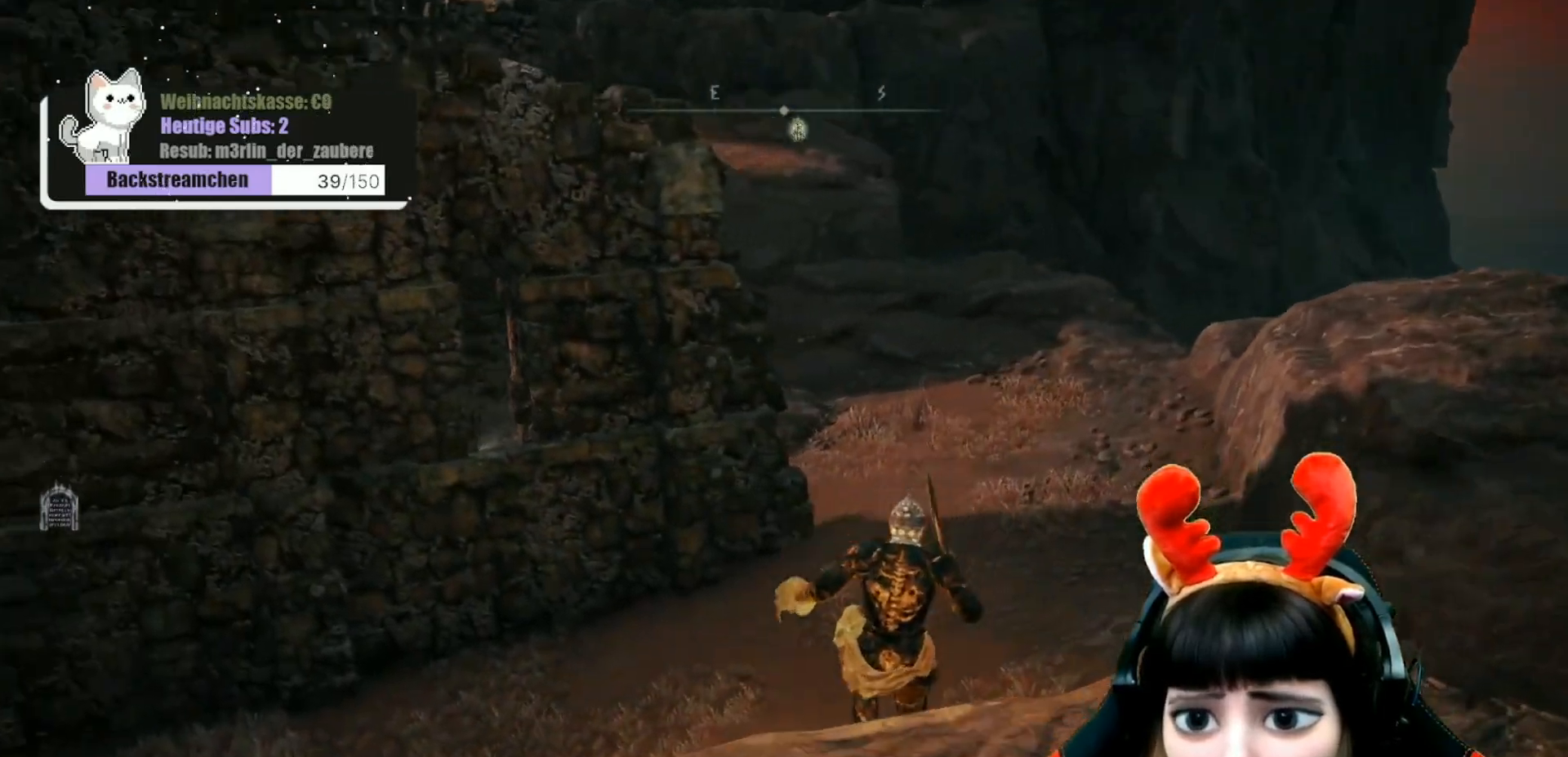
Gameplay with a controller (Xbox layout); each line is a JSON object with the inputs held at the frame after it. "events" lists button and stick changes between this image and that frame as [ms after this image, input, new state], when the widget could be followed in between.
{"buttons": [], "left_stick": "up-right", "right_stick": "left", "events": [[17, "left_stick", "up-right"], [17, "right_stick", "center"], [250, "right_stick", "up-left"], [467, "right_stick", "left"]]}
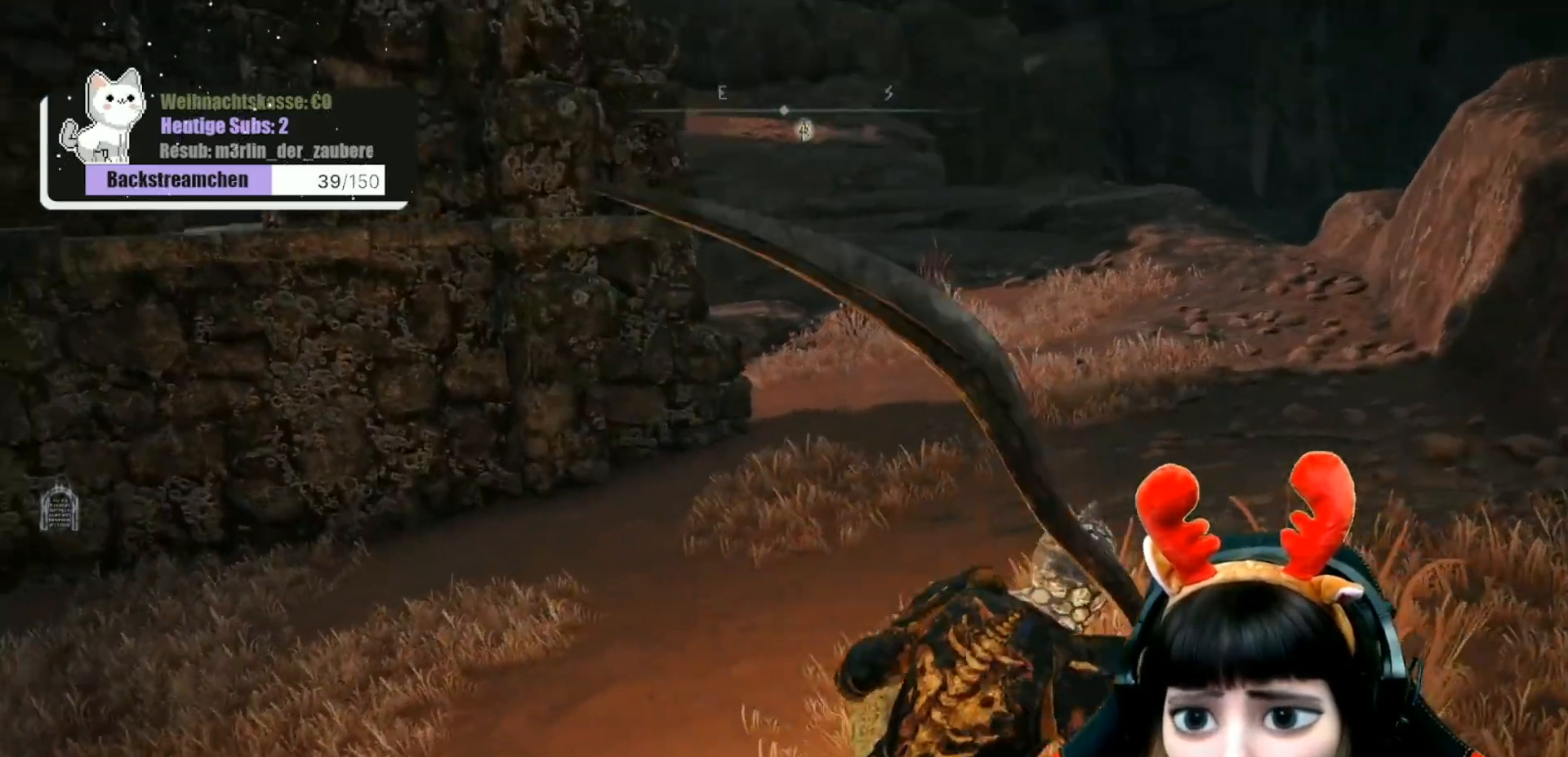
{"buttons": [], "left_stick": "up-right", "right_stick": "left", "events": []}
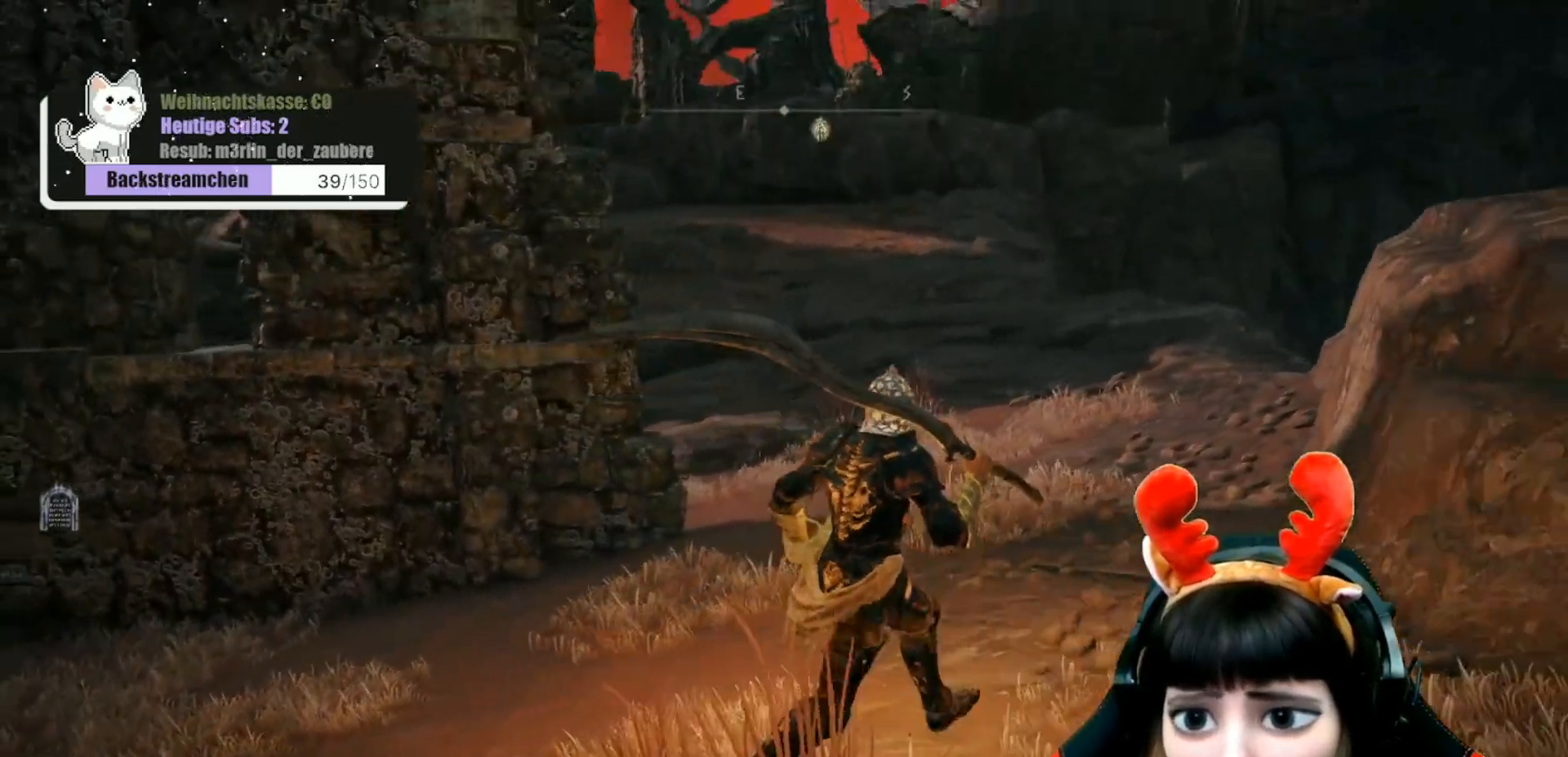
{"buttons": [], "left_stick": "center", "right_stick": "center", "events": [[217, "left_stick", "center"], [250, "right_stick", "center"]]}
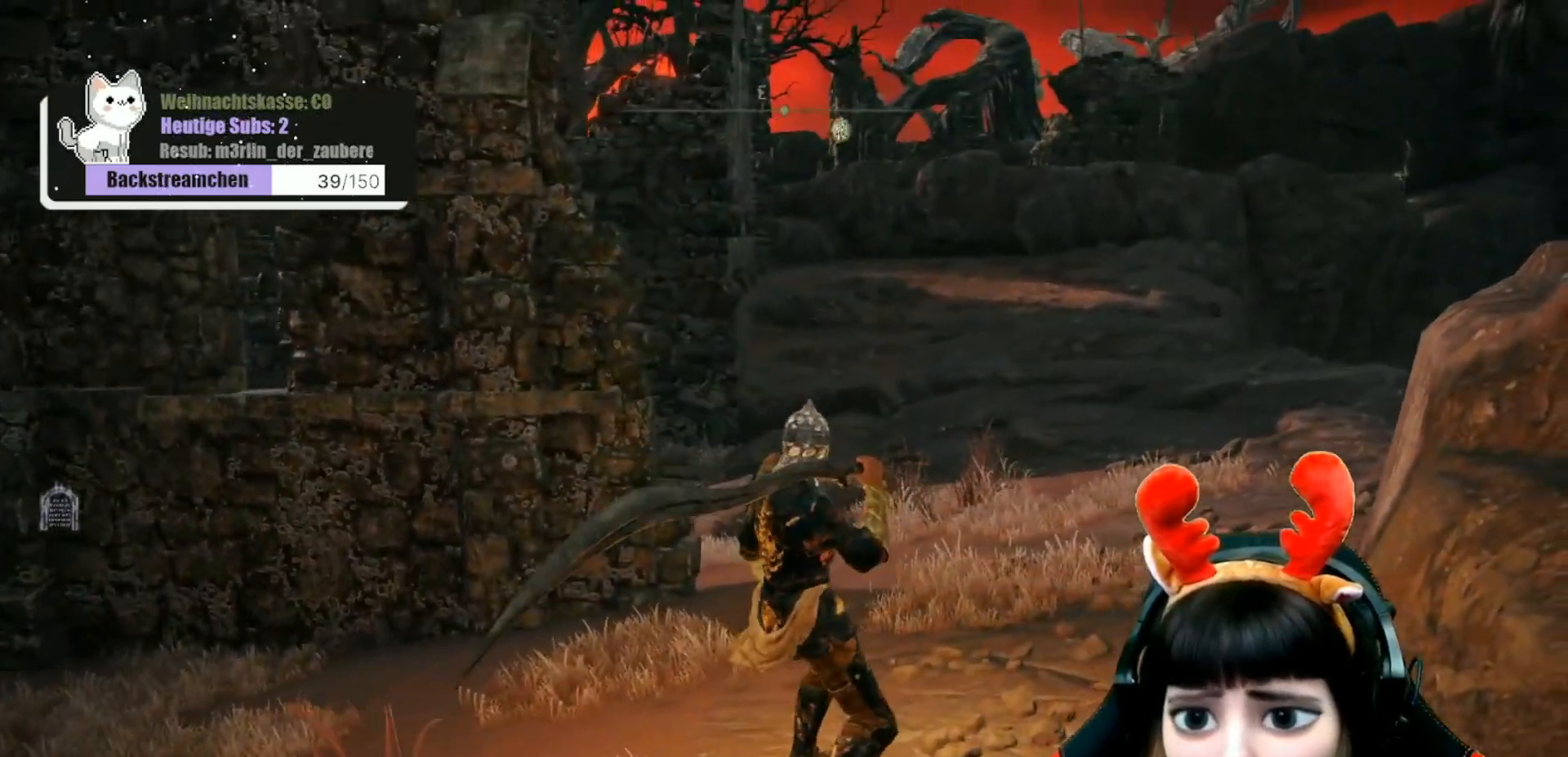
{"buttons": [], "left_stick": "center", "right_stick": "center", "events": []}
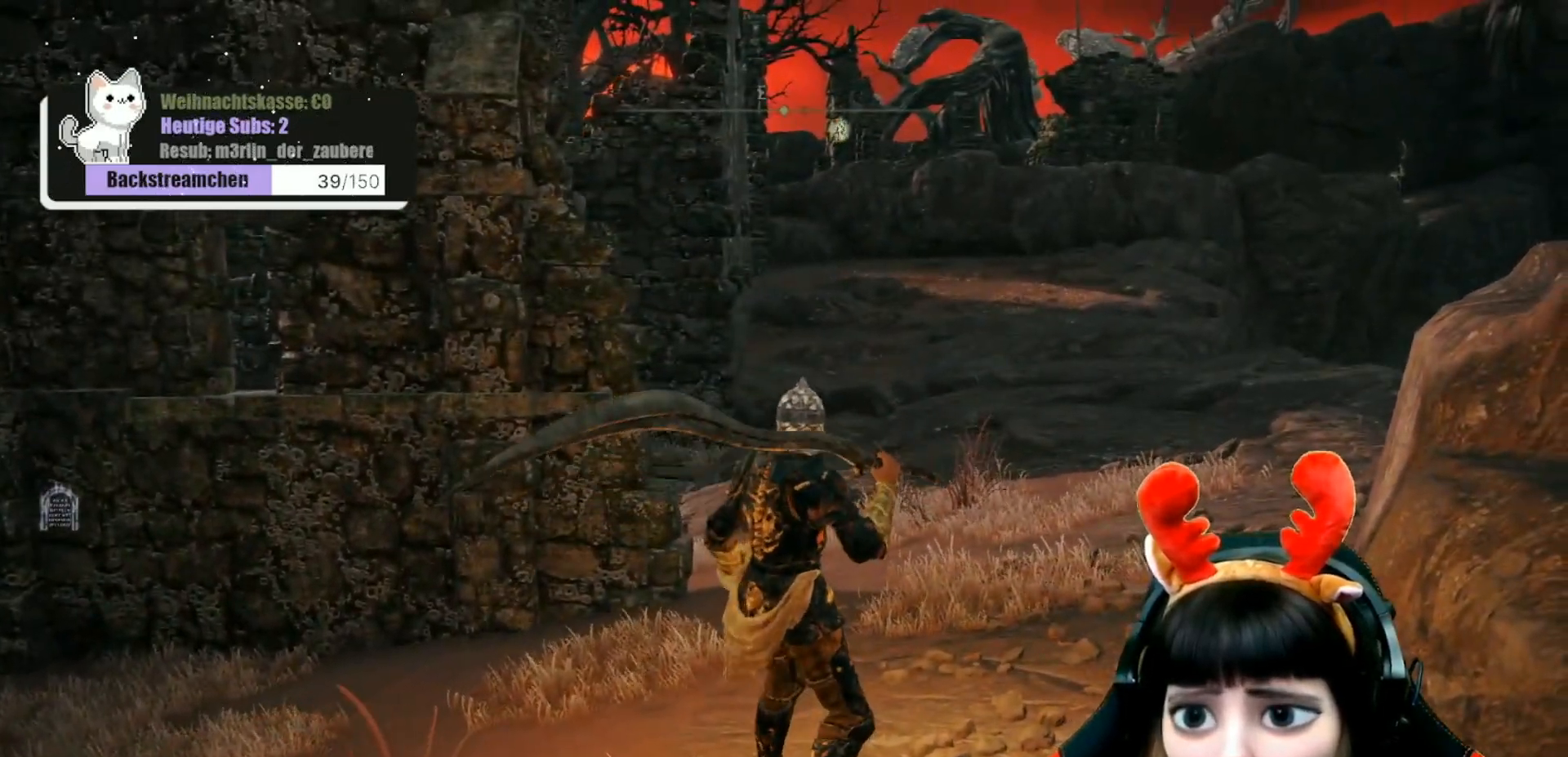
{"buttons": [], "left_stick": "up-right", "right_stick": "down-left", "events": [[317, "left_stick", "up-right"], [400, "right_stick", "down-left"]]}
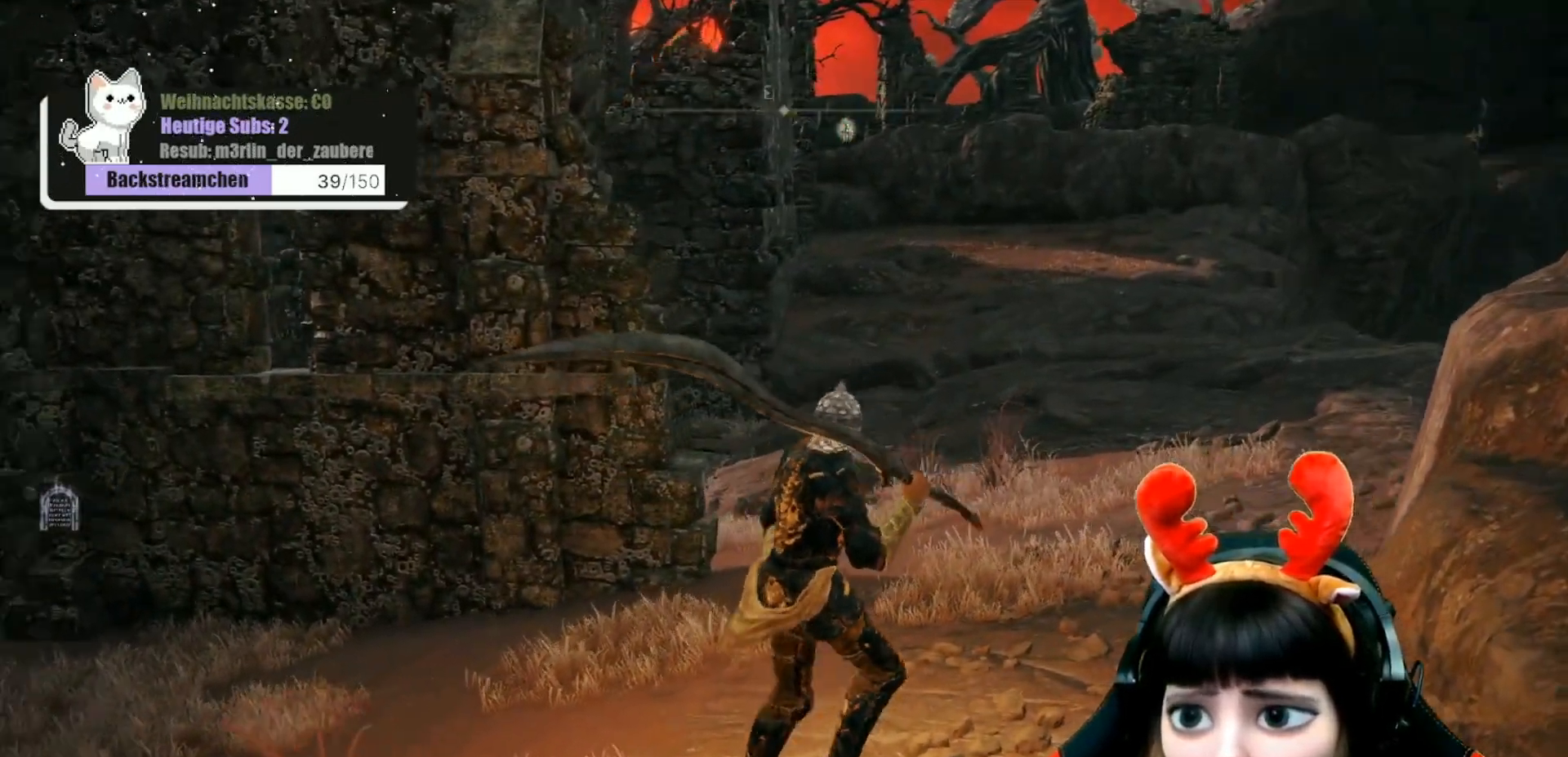
{"buttons": [], "left_stick": "up-right", "right_stick": "down-left", "events": []}
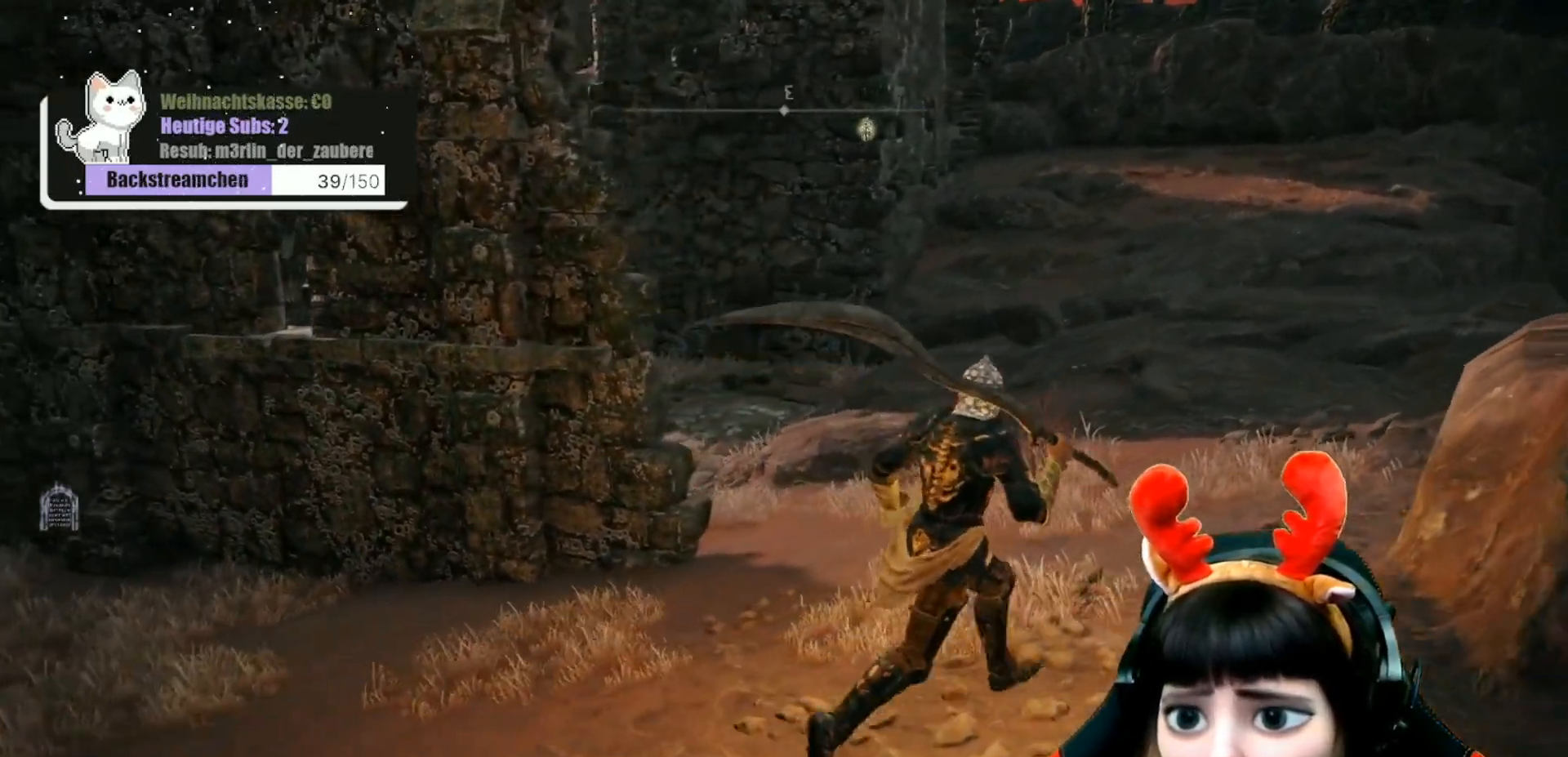
{"buttons": [], "left_stick": "up-right", "right_stick": "down-left", "events": []}
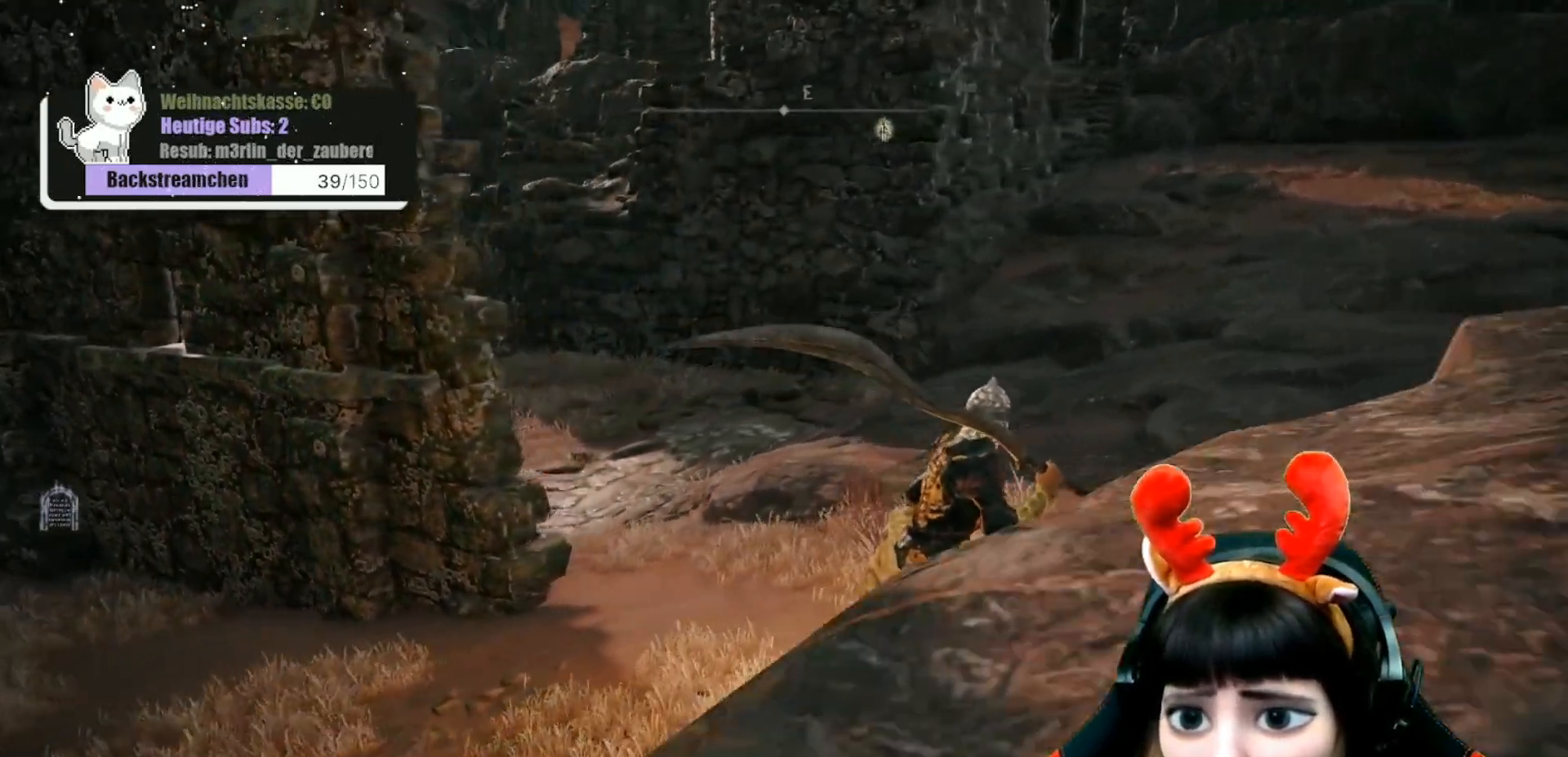
{"buttons": [], "left_stick": "center", "right_stick": "center", "events": [[183, "left_stick", "center"], [250, "right_stick", "center"]]}
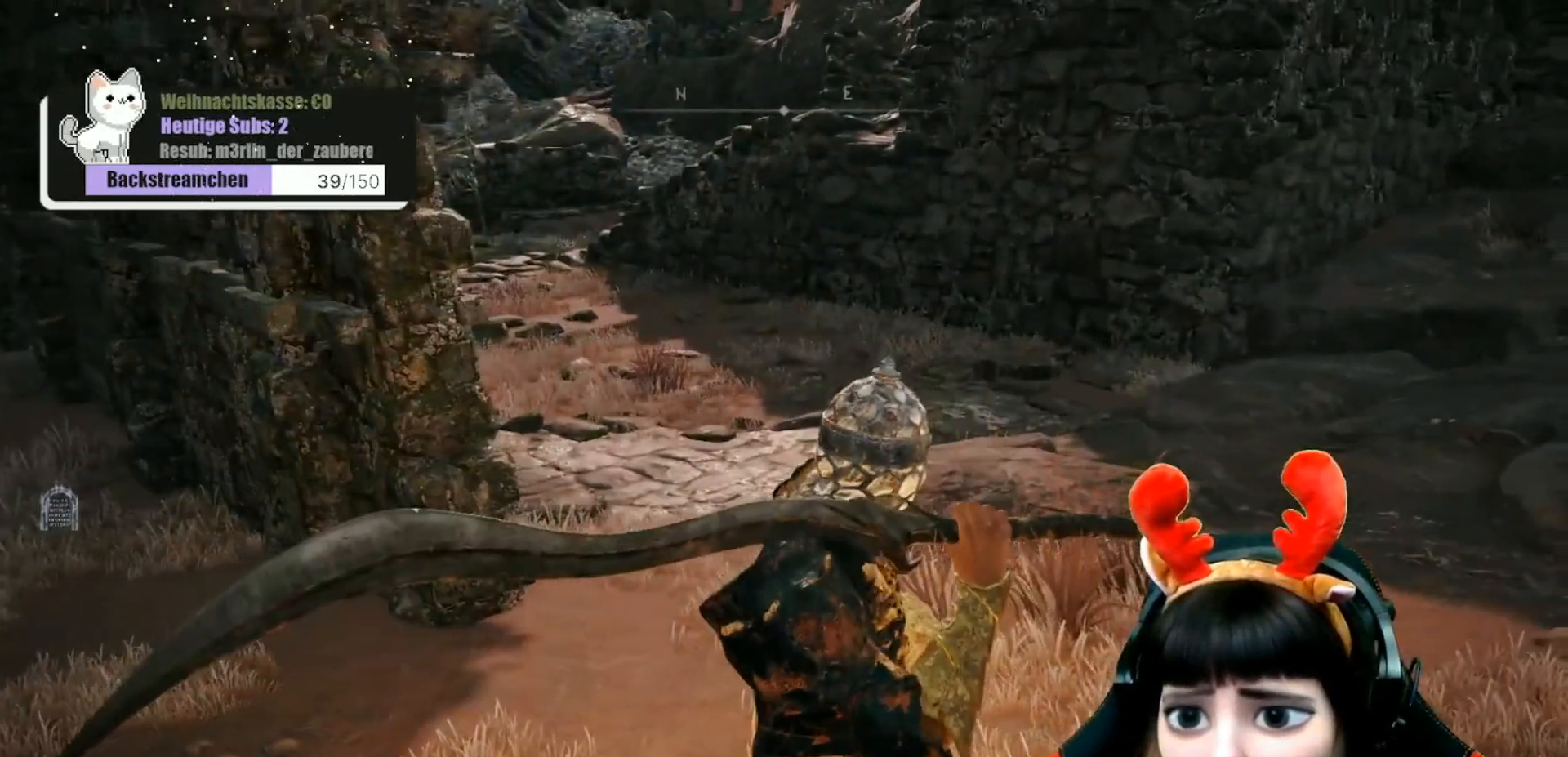
{"buttons": [], "left_stick": "center", "right_stick": "center", "events": [[83, "right_stick", "left"], [150, "left_stick", "right"], [317, "right_stick", "up-left"], [367, "left_stick", "center"], [467, "right_stick", "center"]]}
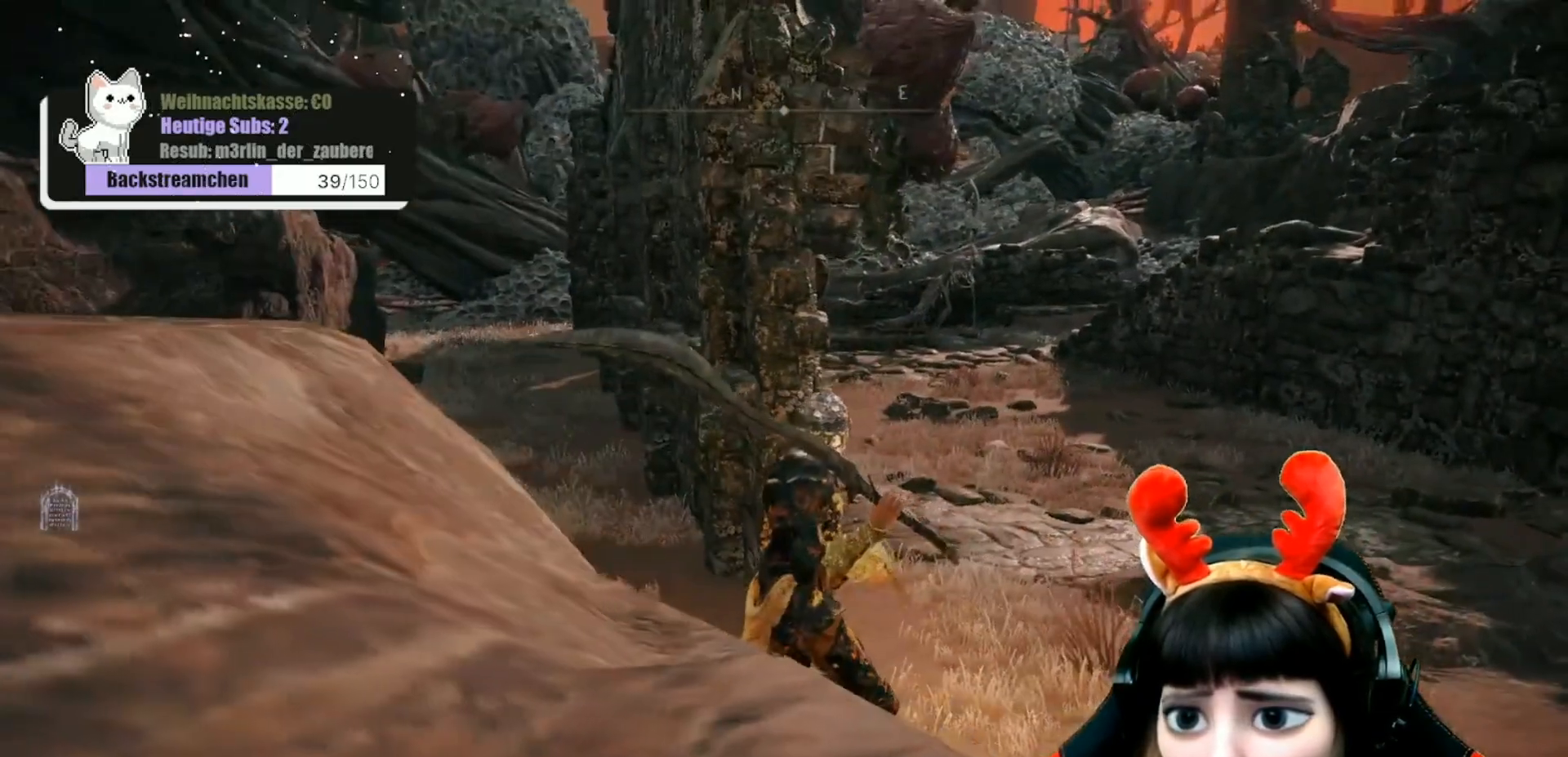
{"buttons": [], "left_stick": "right", "right_stick": "right", "events": [[417, "left_stick", "right"], [433, "right_stick", "right"]]}
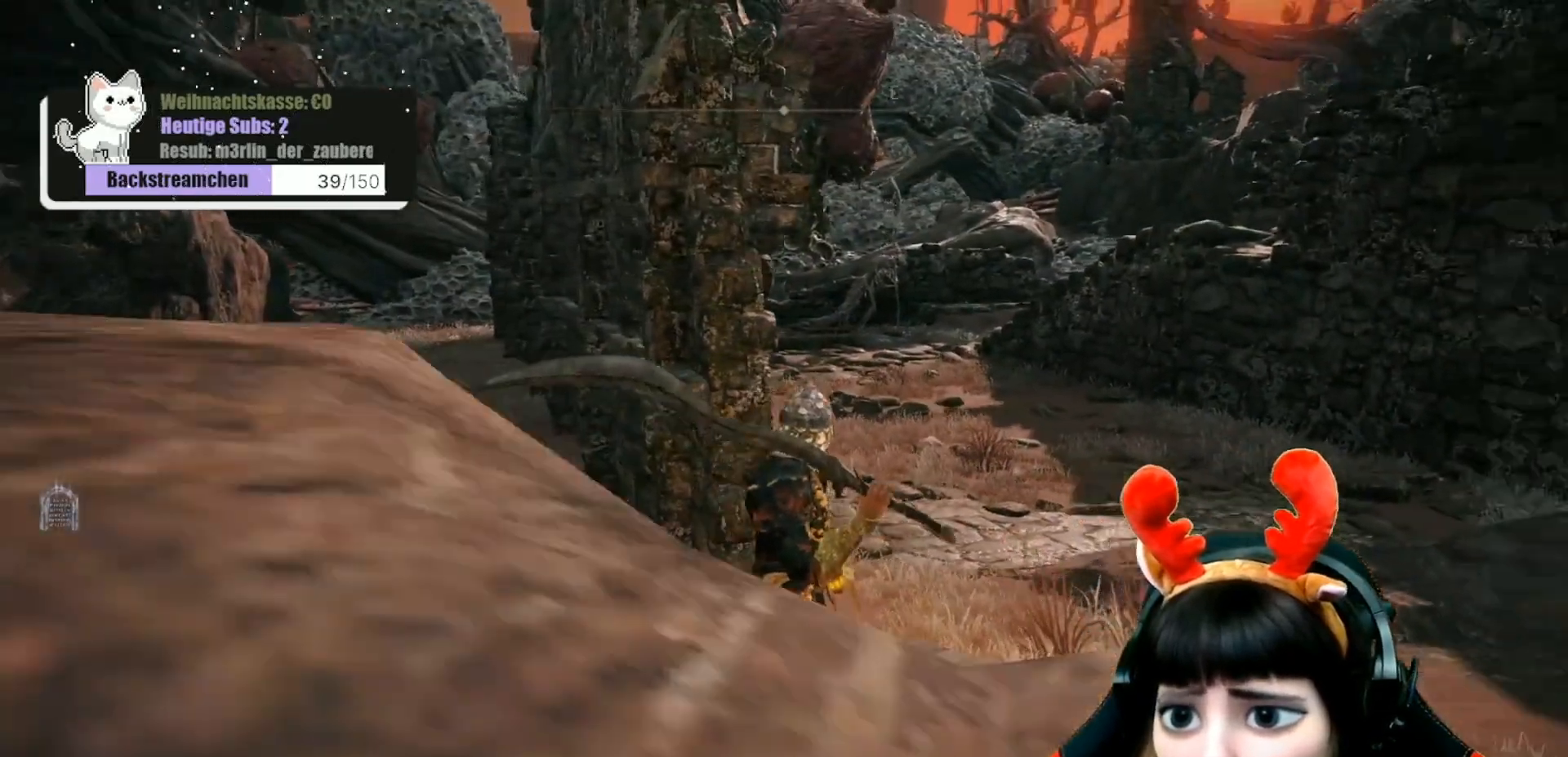
{"buttons": [], "left_stick": "up-right", "right_stick": "center", "events": [[267, "left_stick", "up-right"], [417, "right_stick", "center"]]}
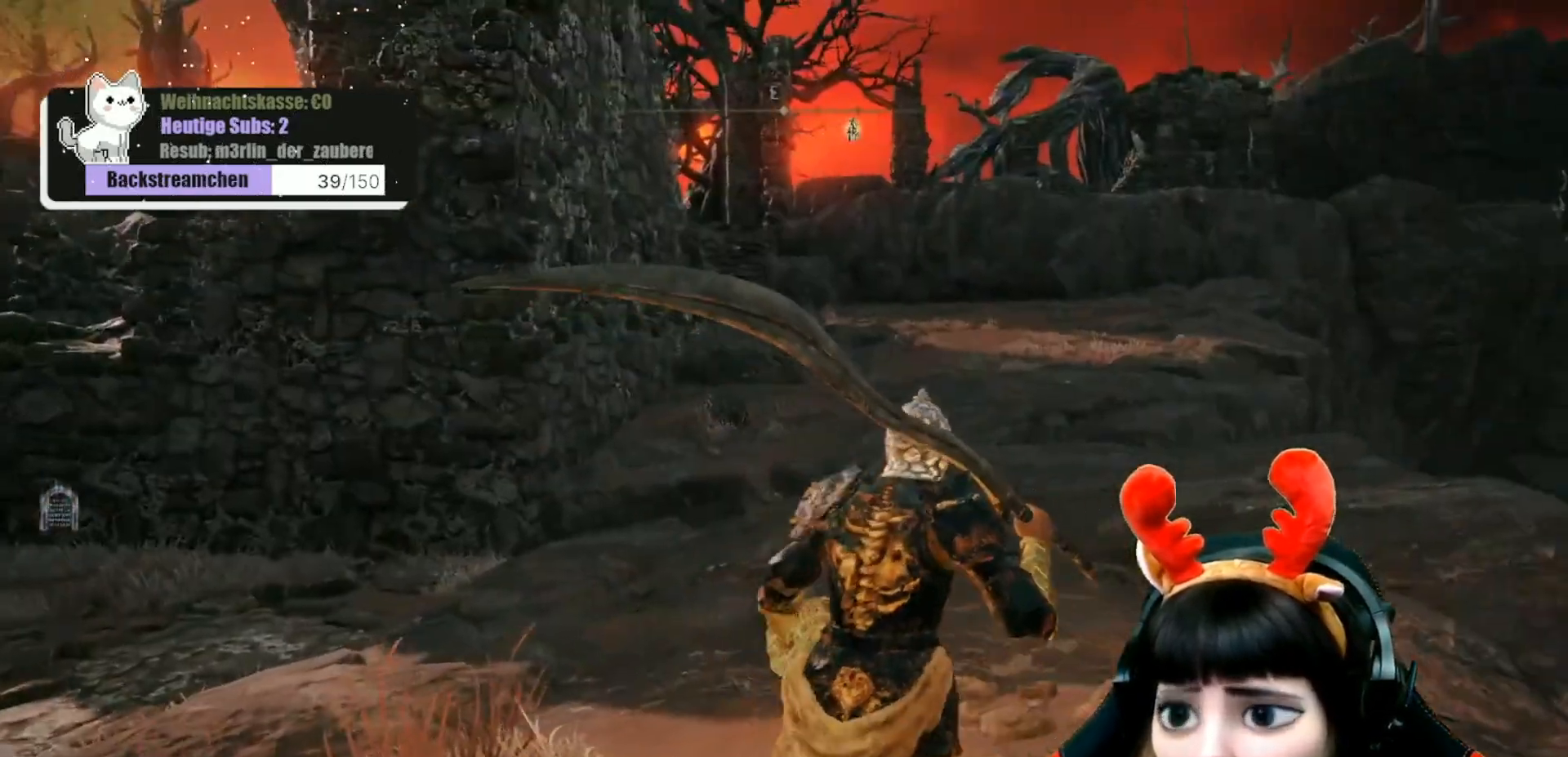
{"buttons": [], "left_stick": "up-right", "right_stick": "center", "events": []}
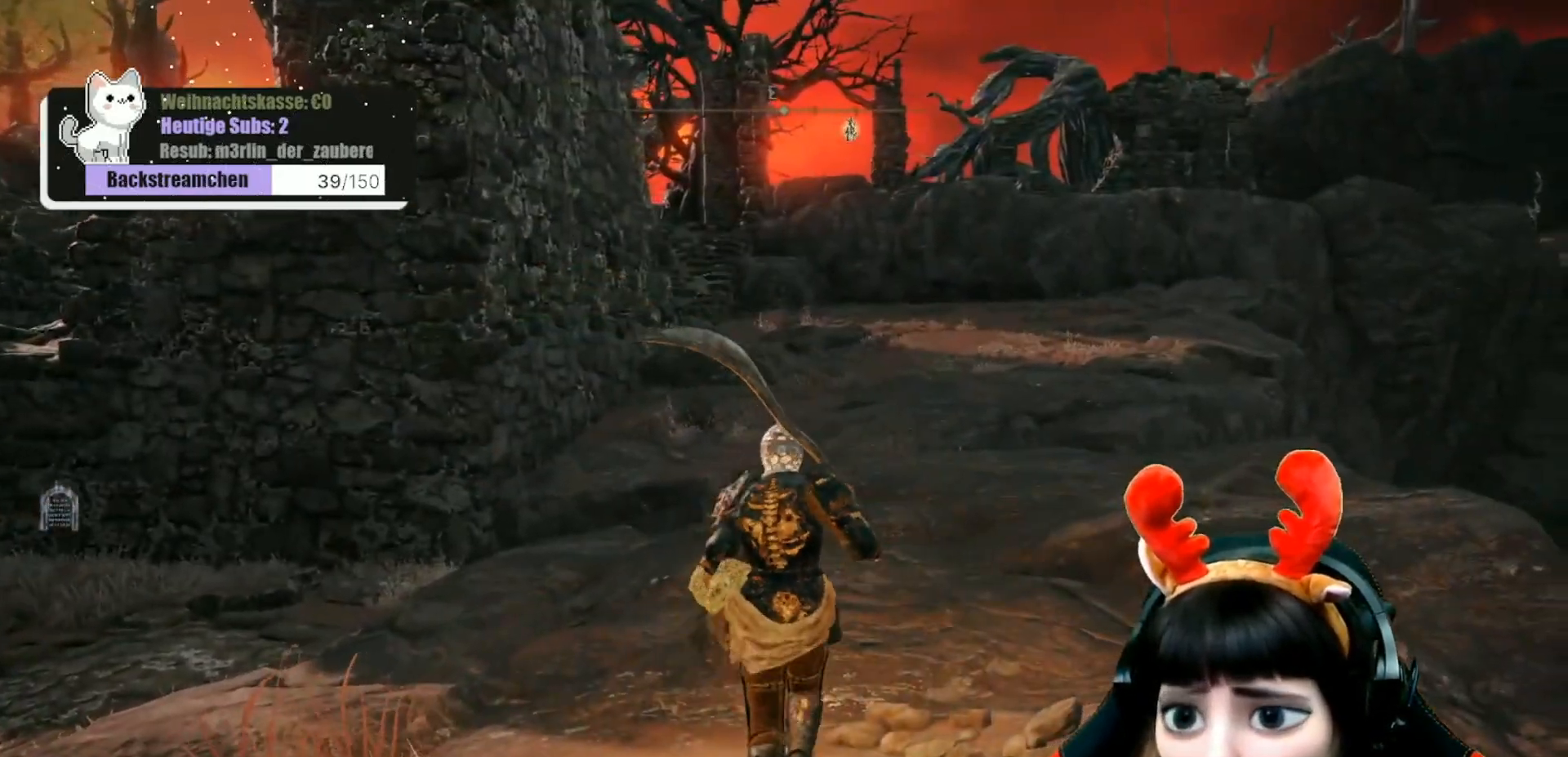
{"buttons": [], "left_stick": "up", "right_stick": "center", "events": [[67, "right_stick", "right"], [167, "right_stick", "center"], [417, "left_stick", "up"]]}
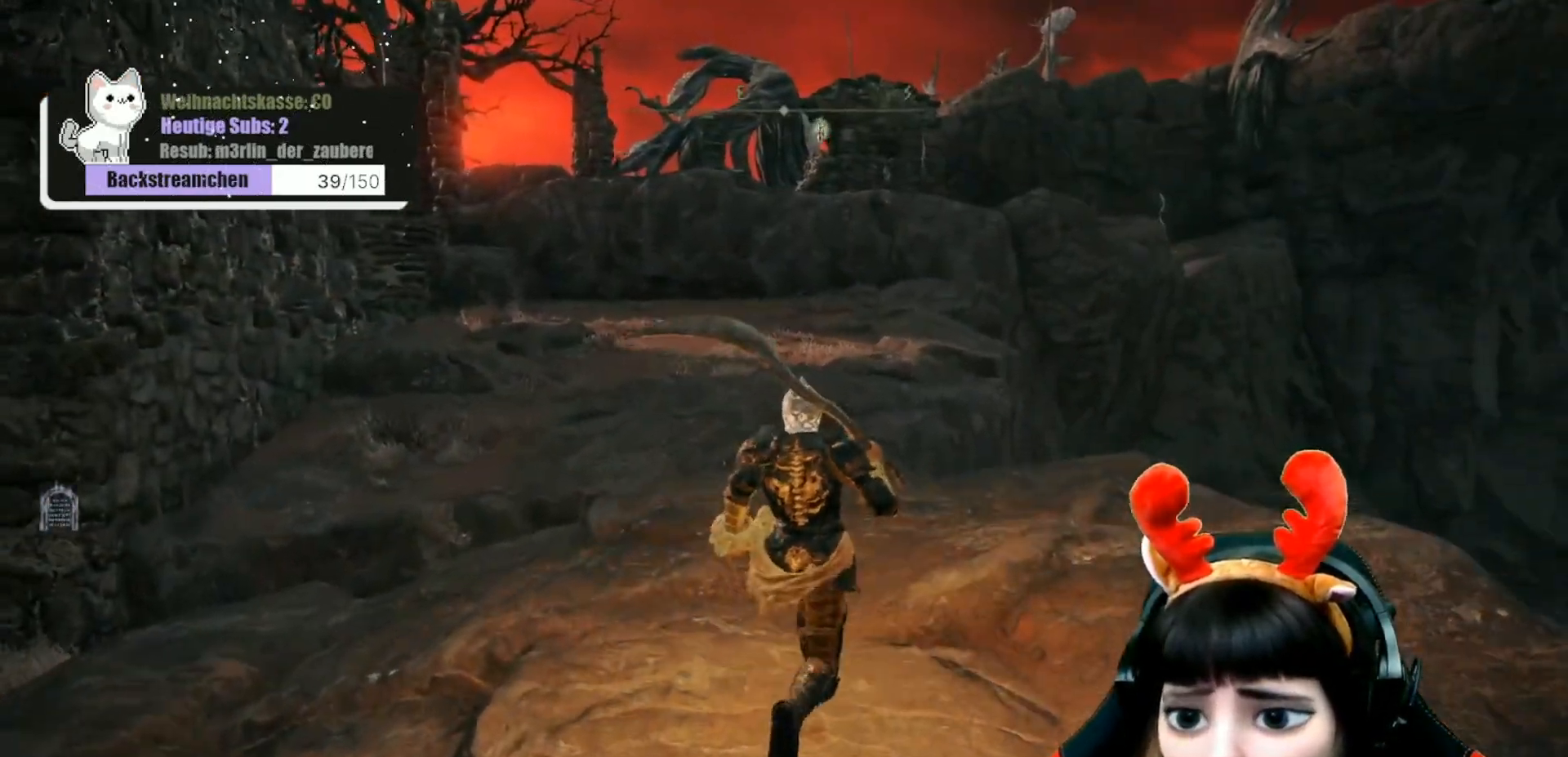
{"buttons": [], "left_stick": "up", "right_stick": "down-left", "events": [[383, "right_stick", "down-left"]]}
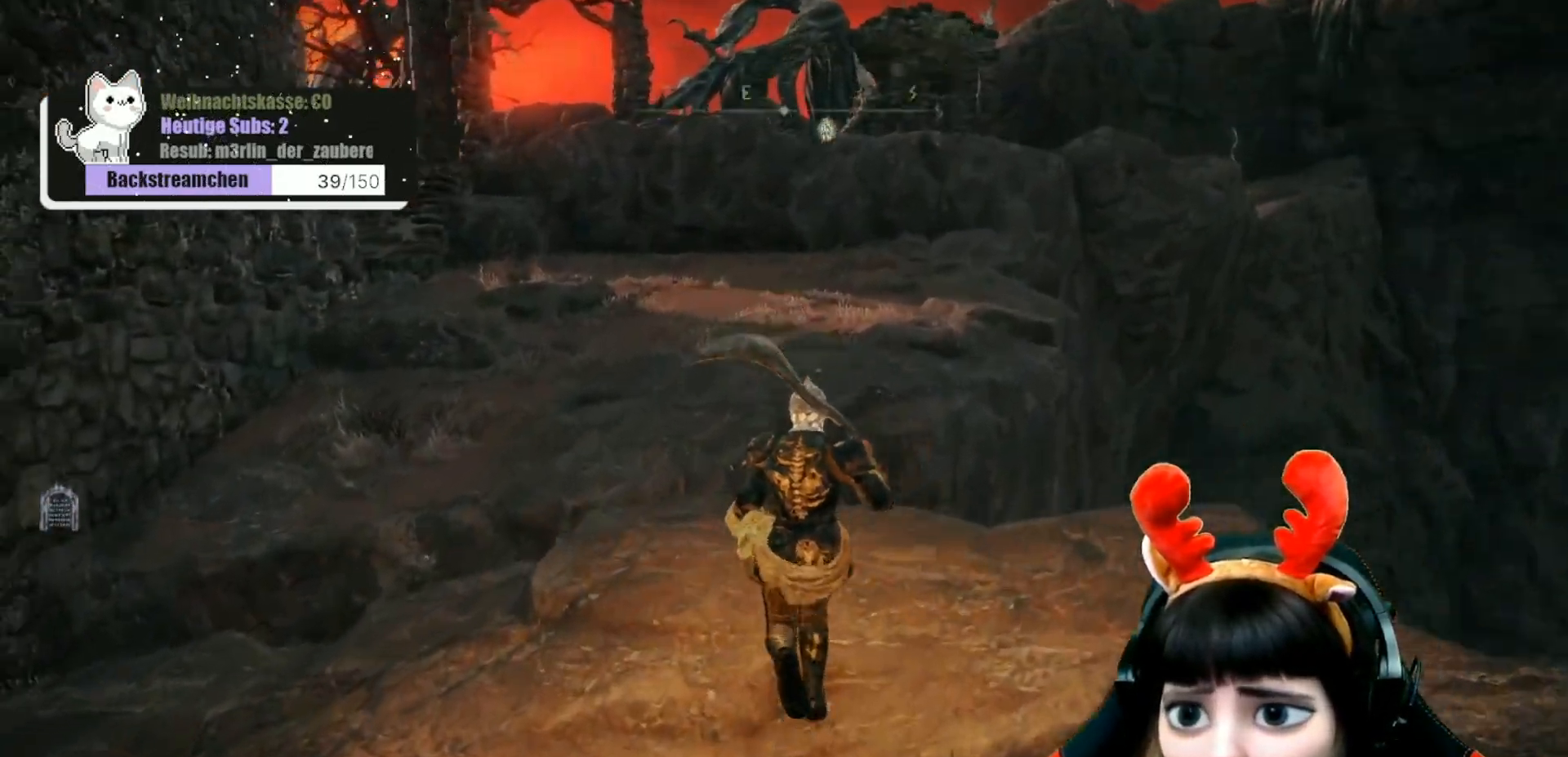
{"buttons": [], "left_stick": "up-left", "right_stick": "center", "events": [[33, "right_stick", "center"], [400, "left_stick", "up-left"]]}
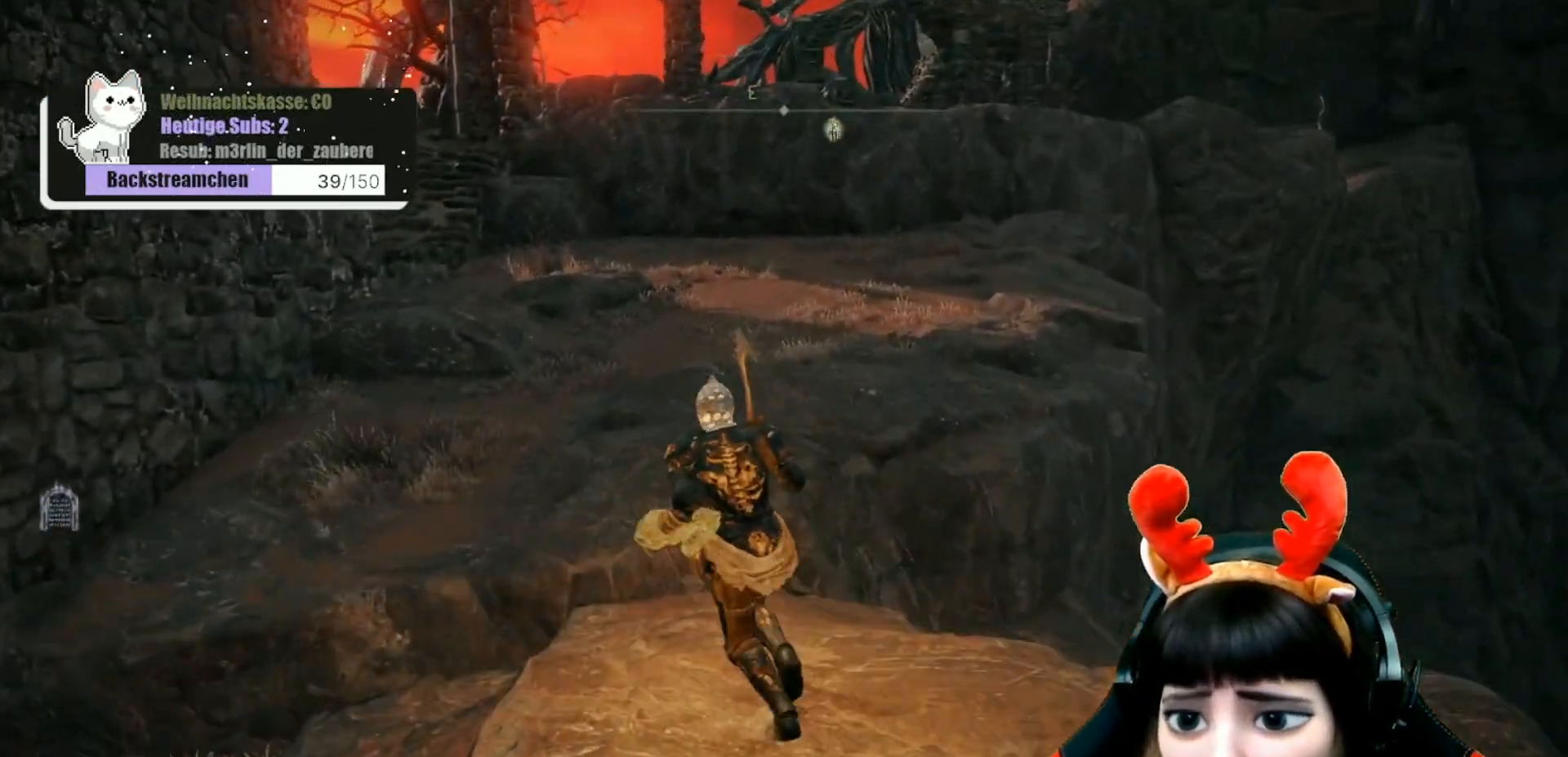
{"buttons": [], "left_stick": "up", "right_stick": "center", "events": [[300, "left_stick", "up"], [383, "A", "down"], [450, "A", "up"]]}
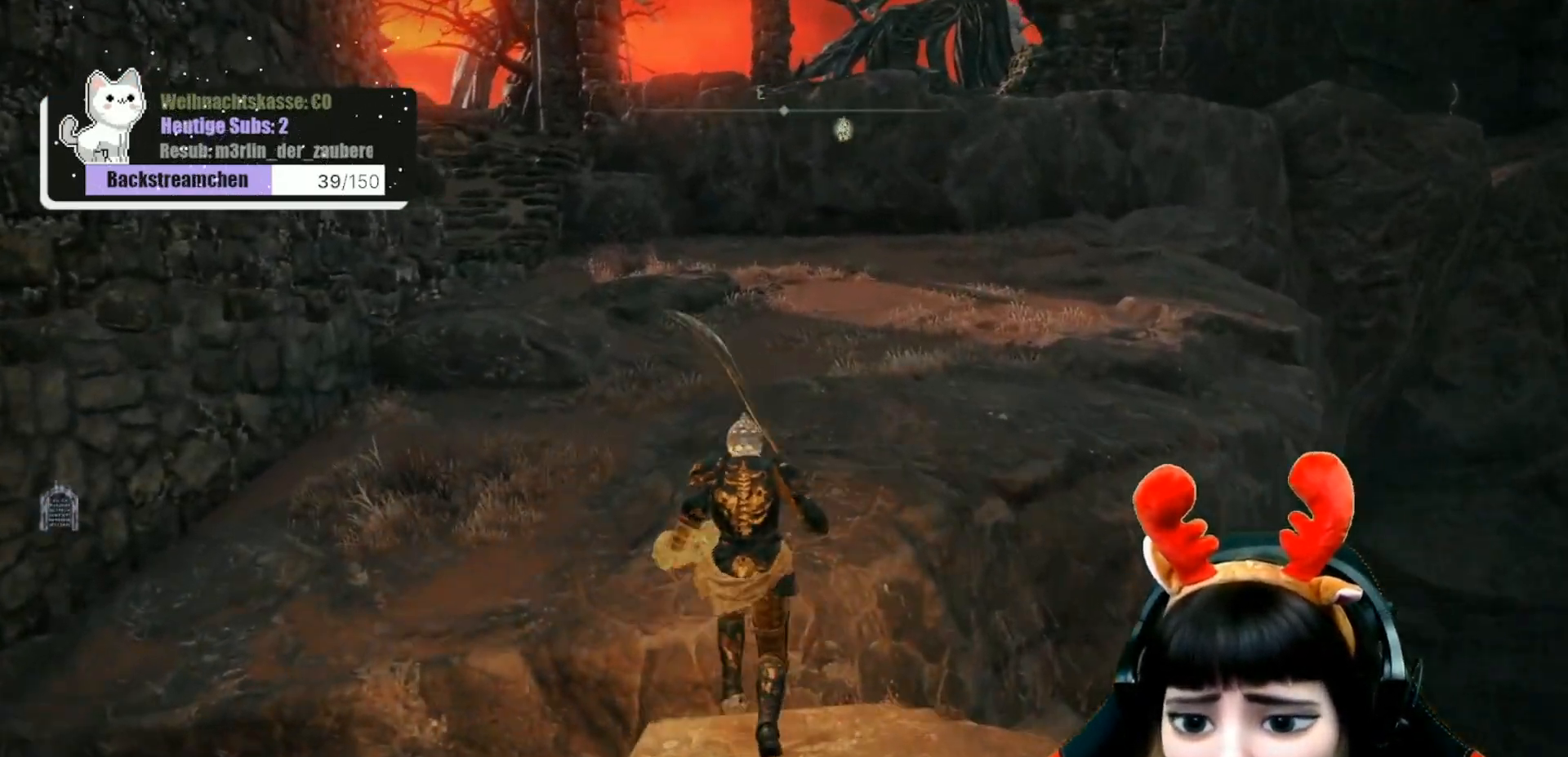
{"buttons": [], "left_stick": "up-right", "right_stick": "center", "events": [[433, "left_stick", "up-right"]]}
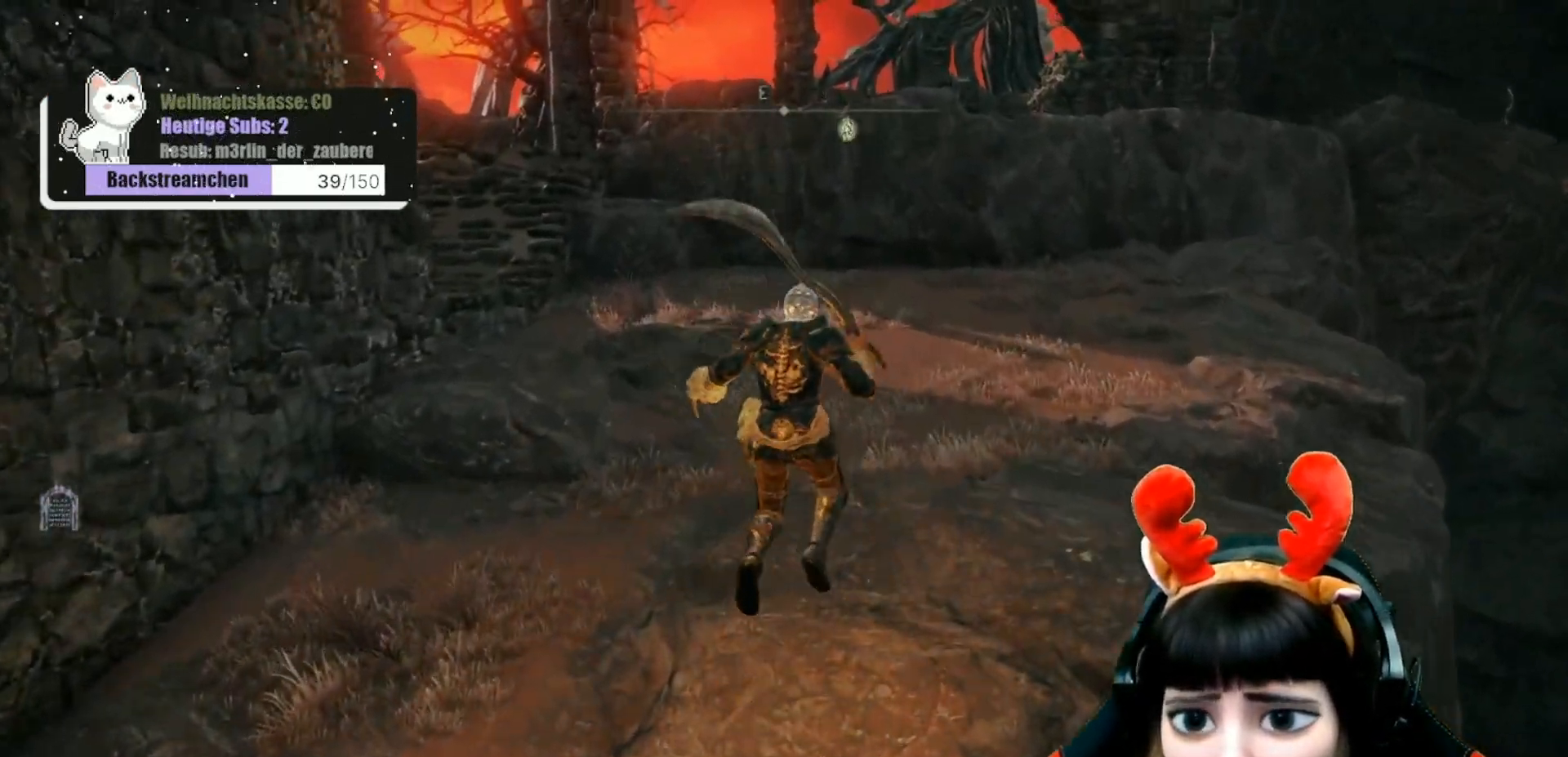
{"buttons": [], "left_stick": "up-right", "right_stick": "center", "events": [[233, "right_stick", "up-right"], [400, "right_stick", "center"]]}
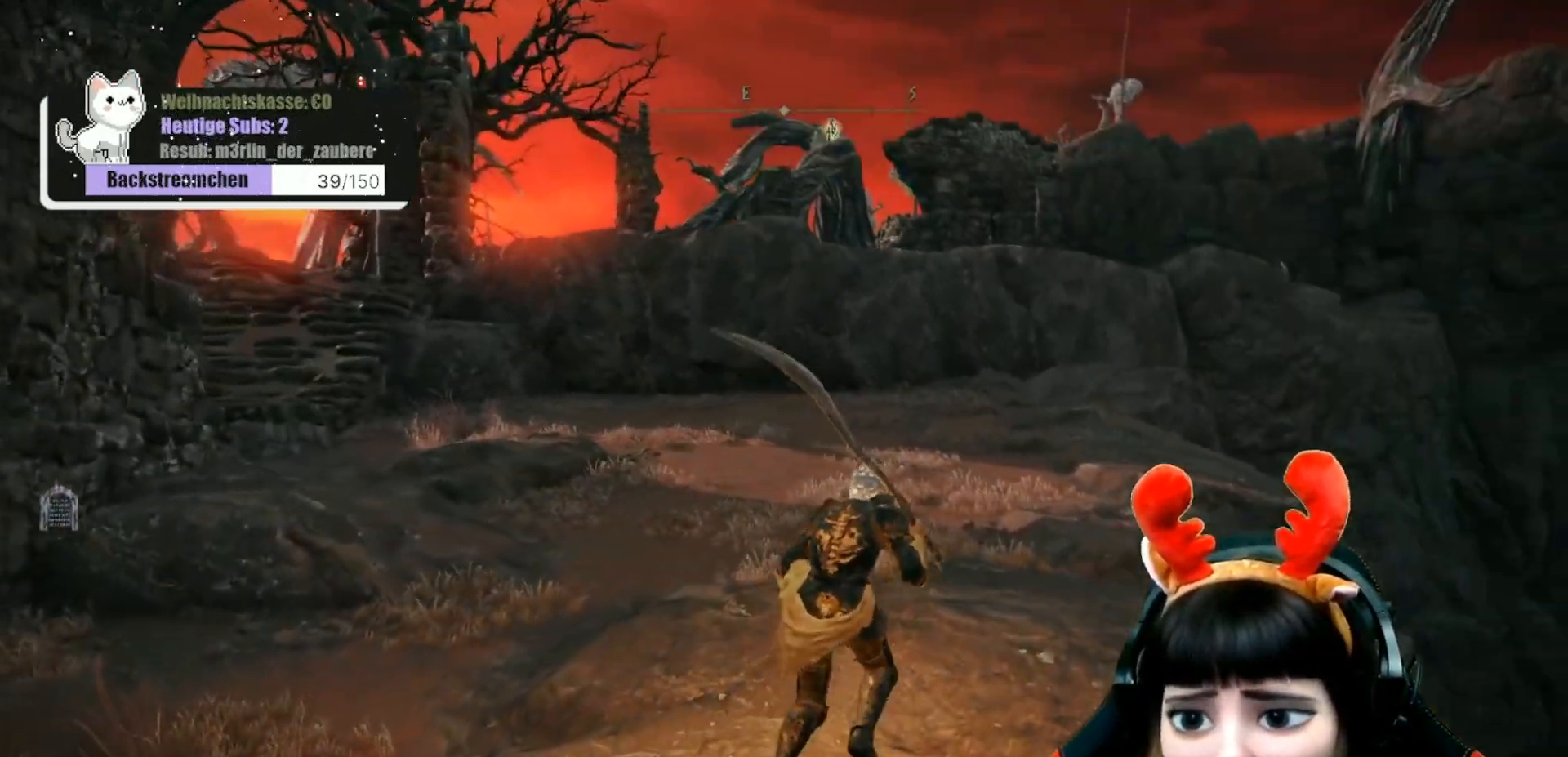
{"buttons": [], "left_stick": "up-right", "right_stick": "center", "events": []}
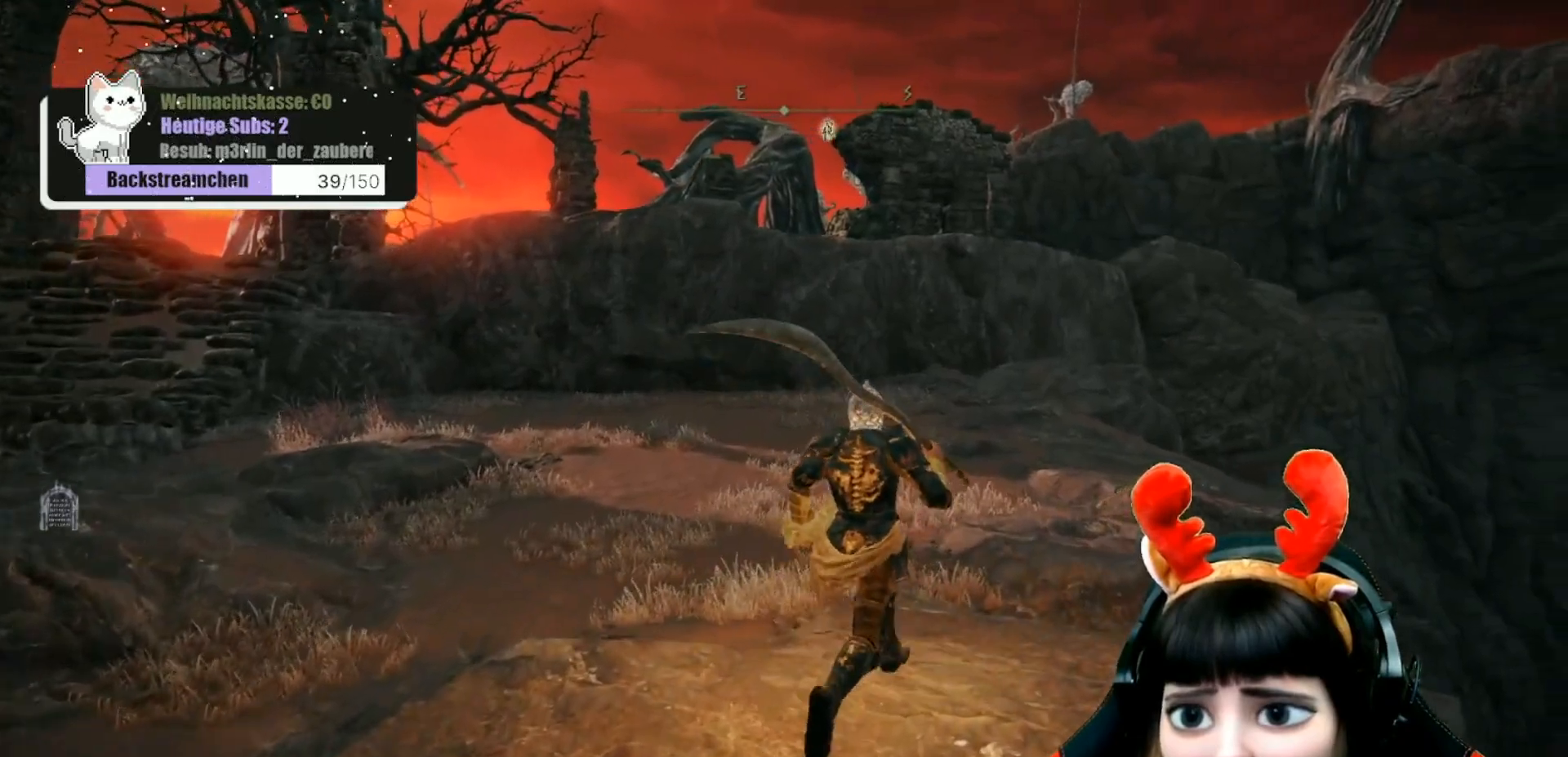
{"buttons": [], "left_stick": "up-right", "right_stick": "center", "events": [[100, "right_stick", "left"], [367, "right_stick", "center"]]}
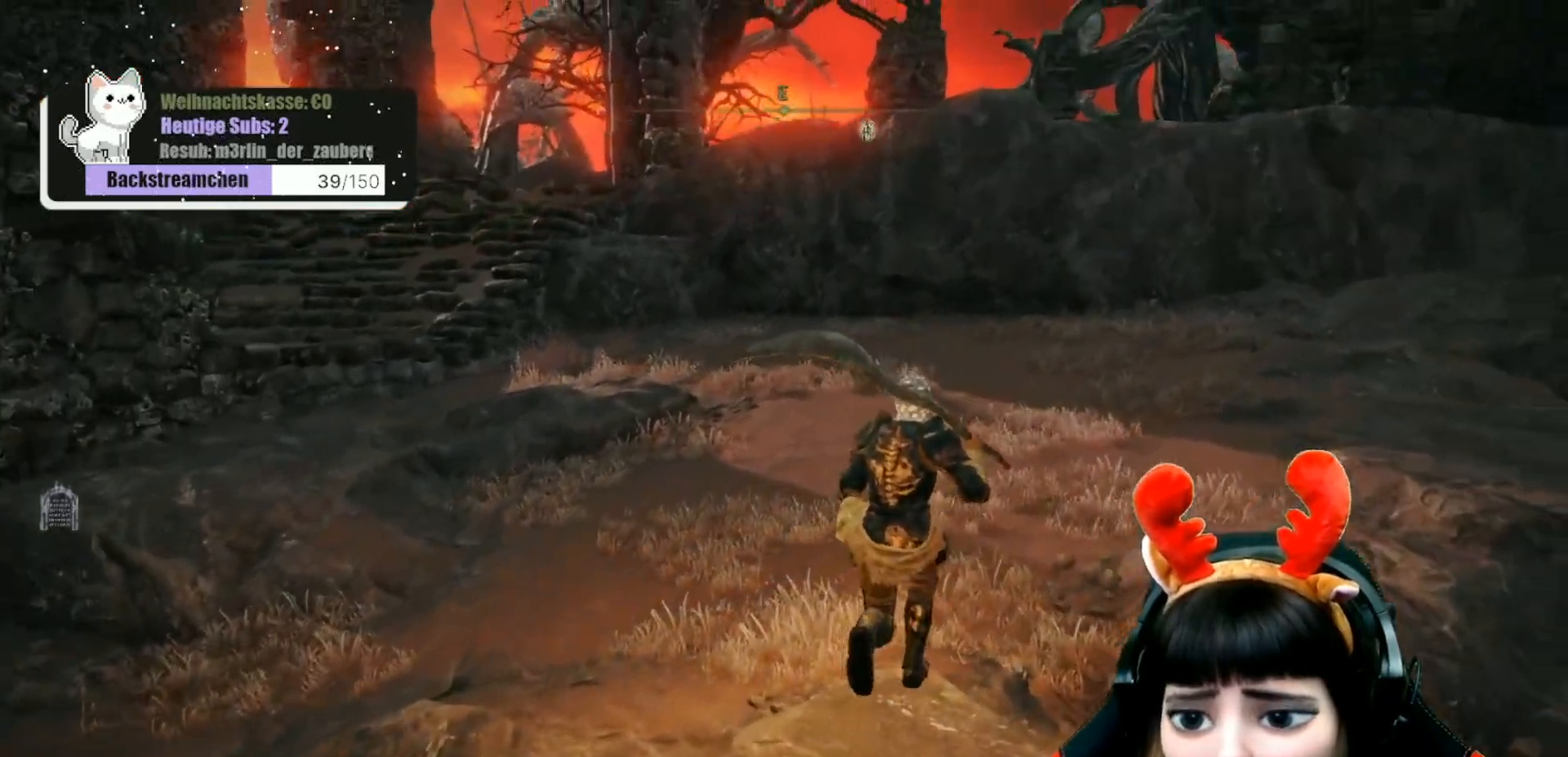
{"buttons": [], "left_stick": "center", "right_stick": "left", "events": [[317, "right_stick", "left"], [400, "left_stick", "center"]]}
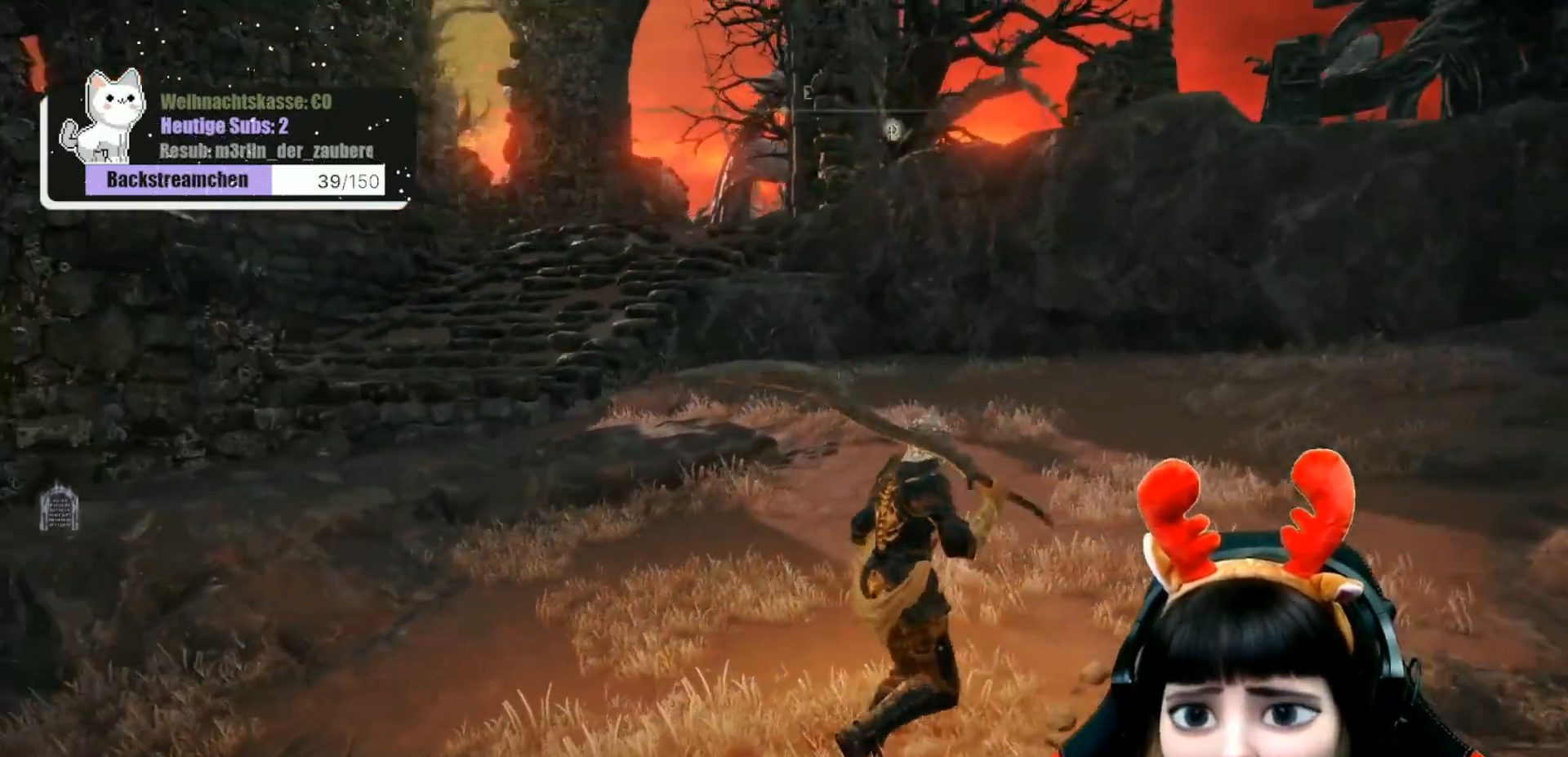
{"buttons": [], "left_stick": "center", "right_stick": "left", "events": [[50, "right_stick", "up-left"], [150, "right_stick", "center"], [433, "right_stick", "left"]]}
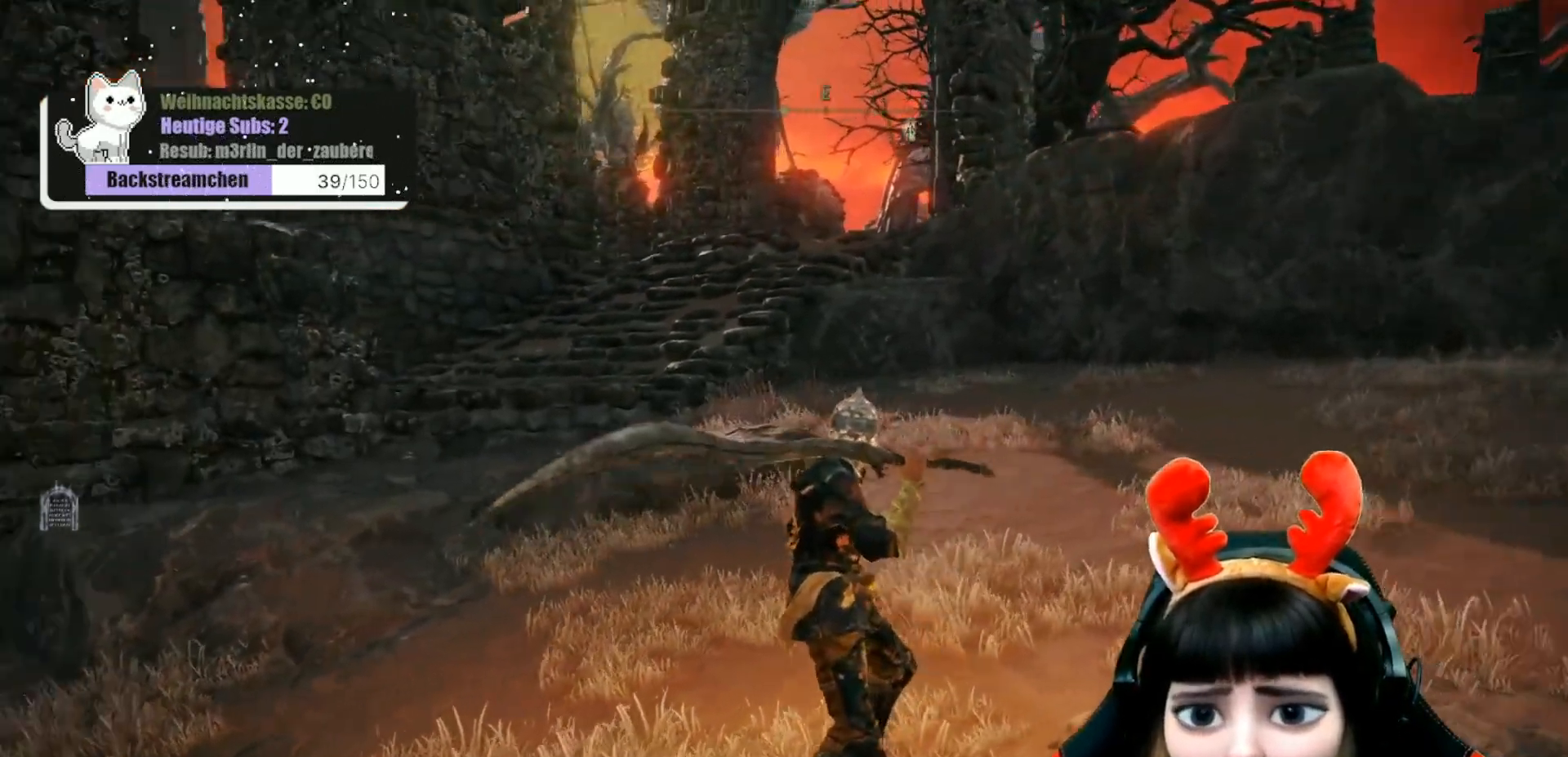
{"buttons": [], "left_stick": "up-right", "right_stick": "left", "events": [[133, "right_stick", "center"], [283, "left_stick", "up-right"], [483, "right_stick", "left"]]}
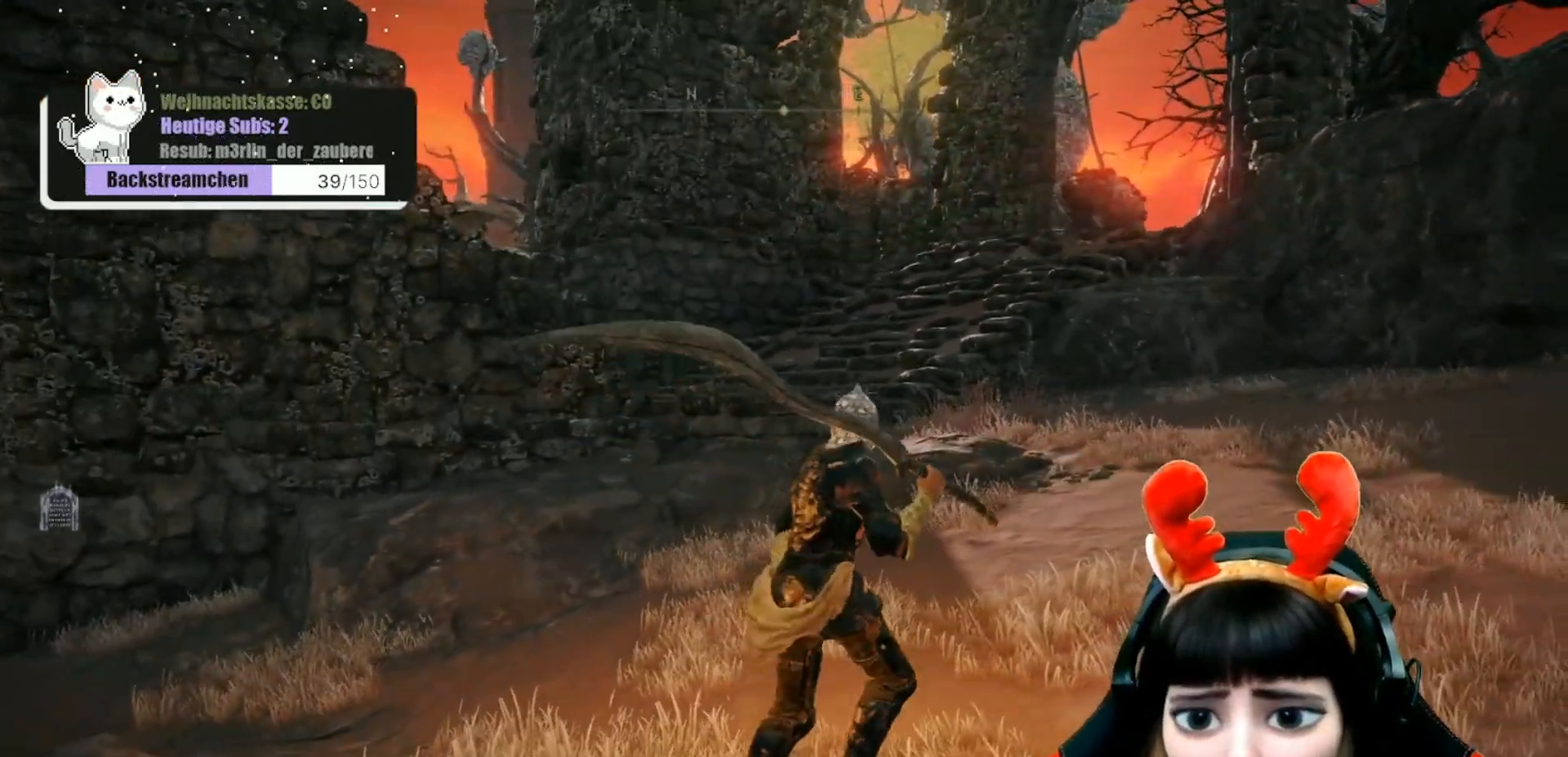
{"buttons": [], "left_stick": "up-right", "right_stick": "down-left", "events": [[483, "right_stick", "down-left"]]}
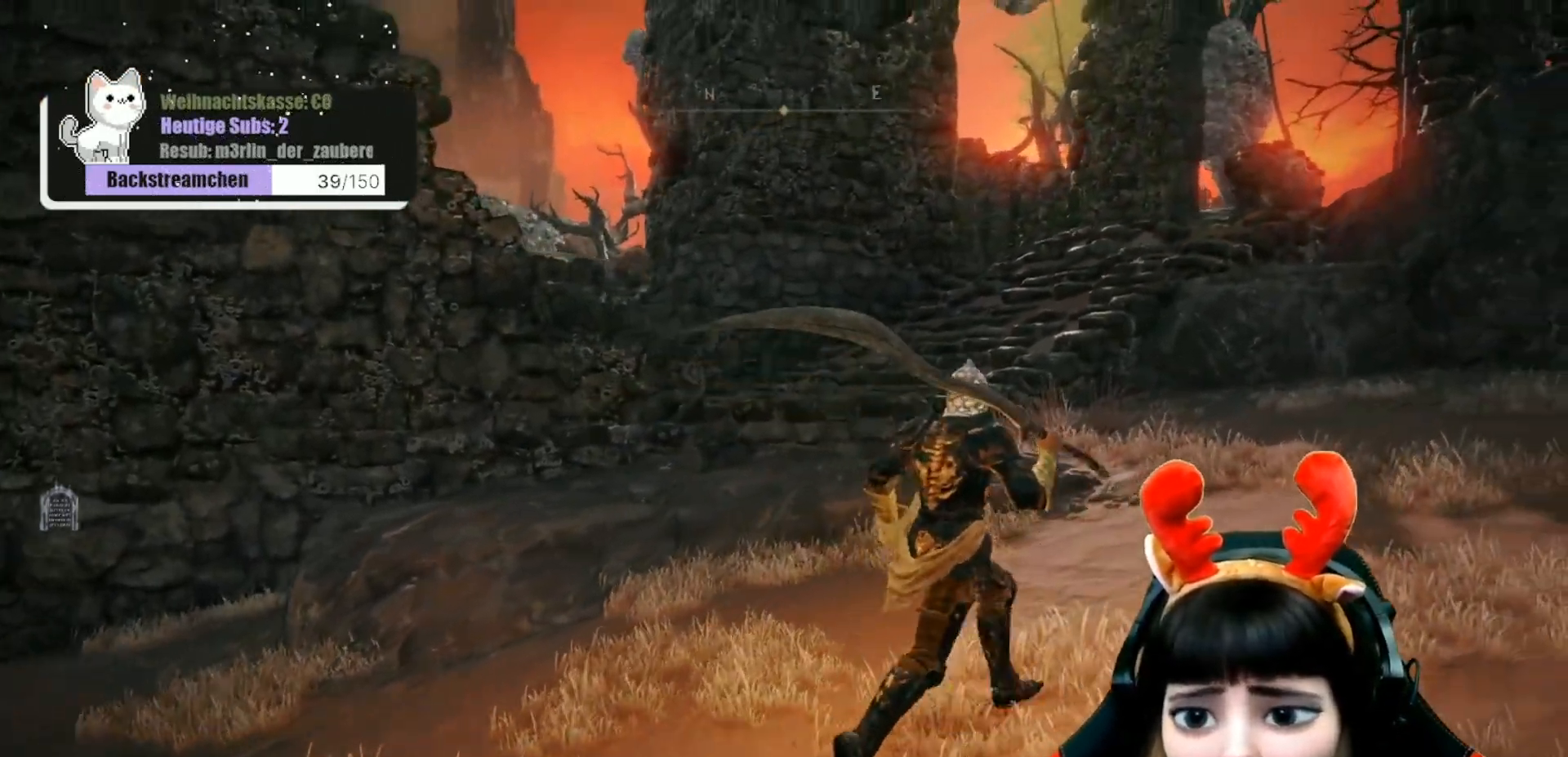
{"buttons": [], "left_stick": "up-right", "right_stick": "center", "events": [[250, "right_stick", "left"], [383, "right_stick", "center"]]}
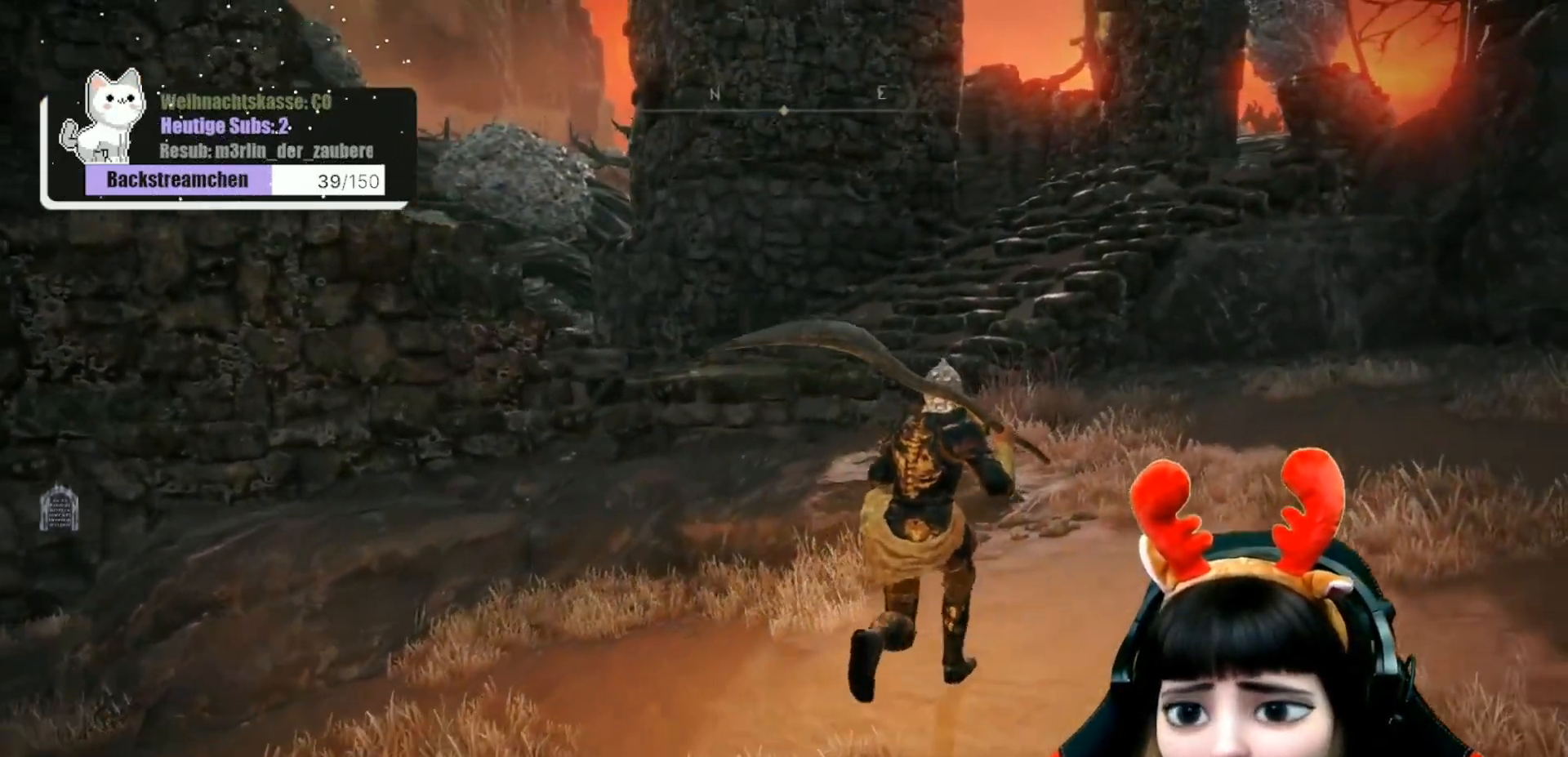
{"buttons": [], "left_stick": "up-right", "right_stick": "center", "events": [[83, "right_stick", "down-left"], [250, "right_stick", "center"]]}
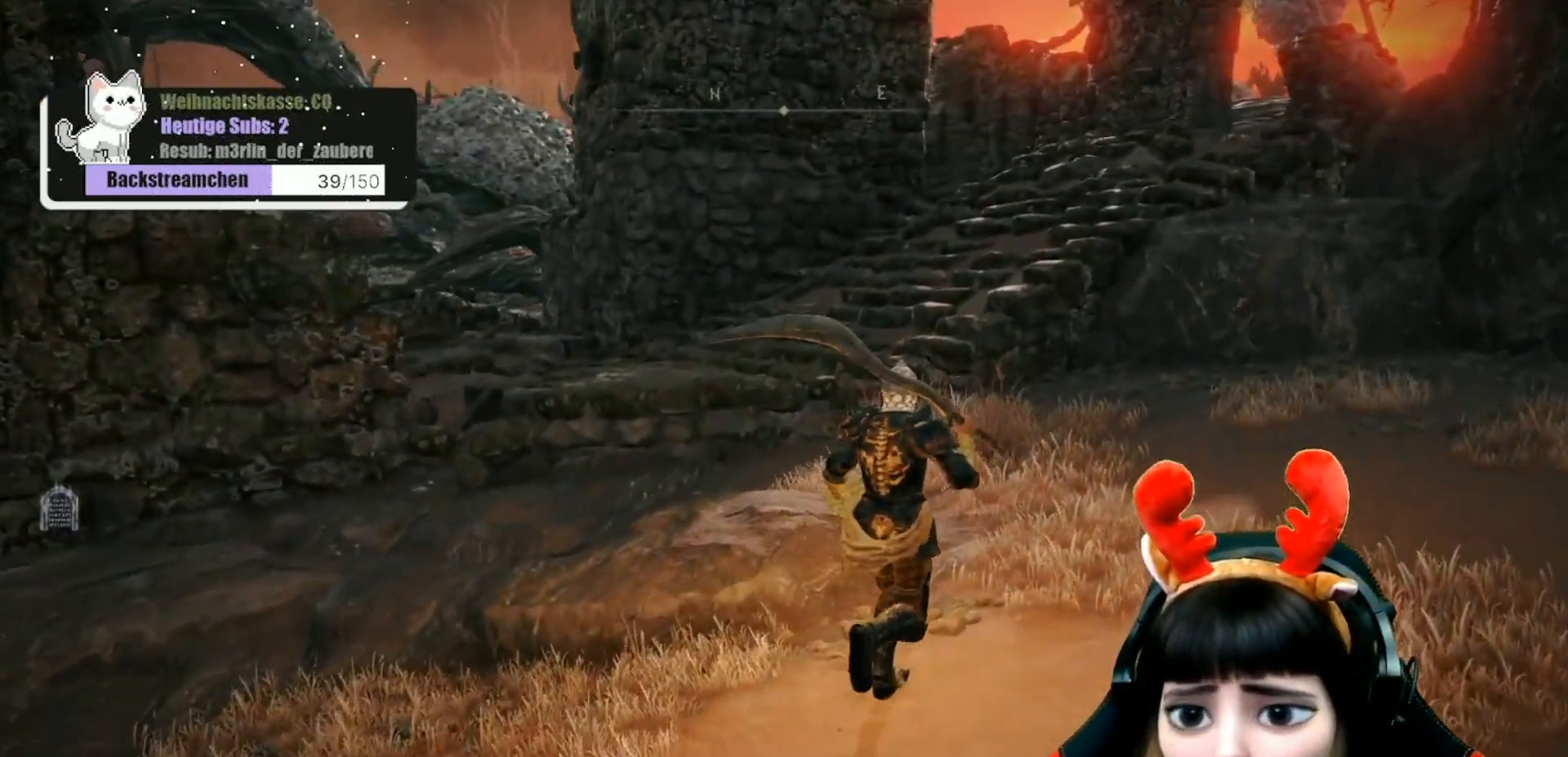
{"buttons": [], "left_stick": "up-right", "right_stick": "down-left", "events": [[167, "right_stick", "down-left"]]}
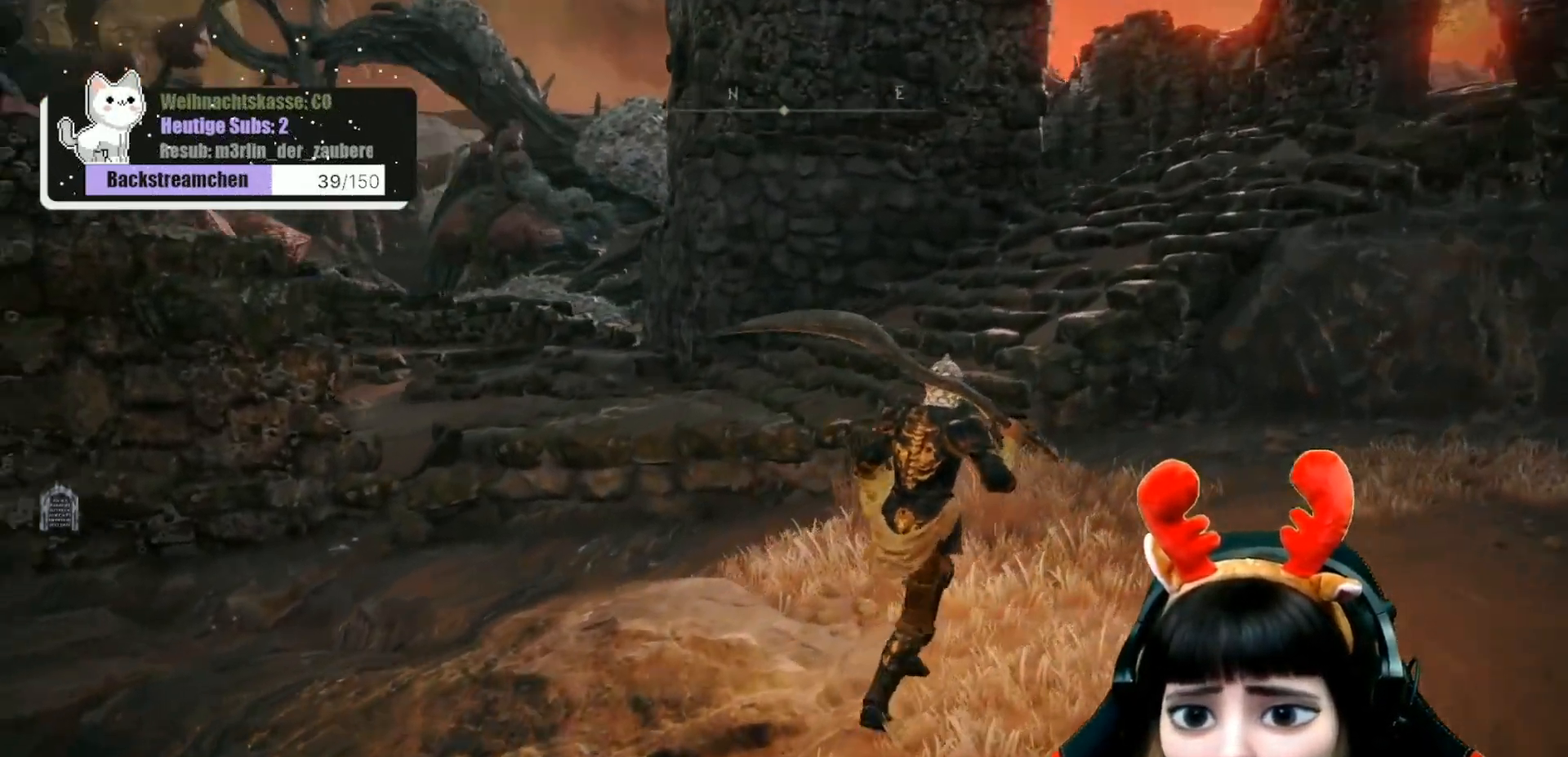
{"buttons": [], "left_stick": "center", "right_stick": "center", "events": [[33, "left_stick", "center"], [183, "right_stick", "center"]]}
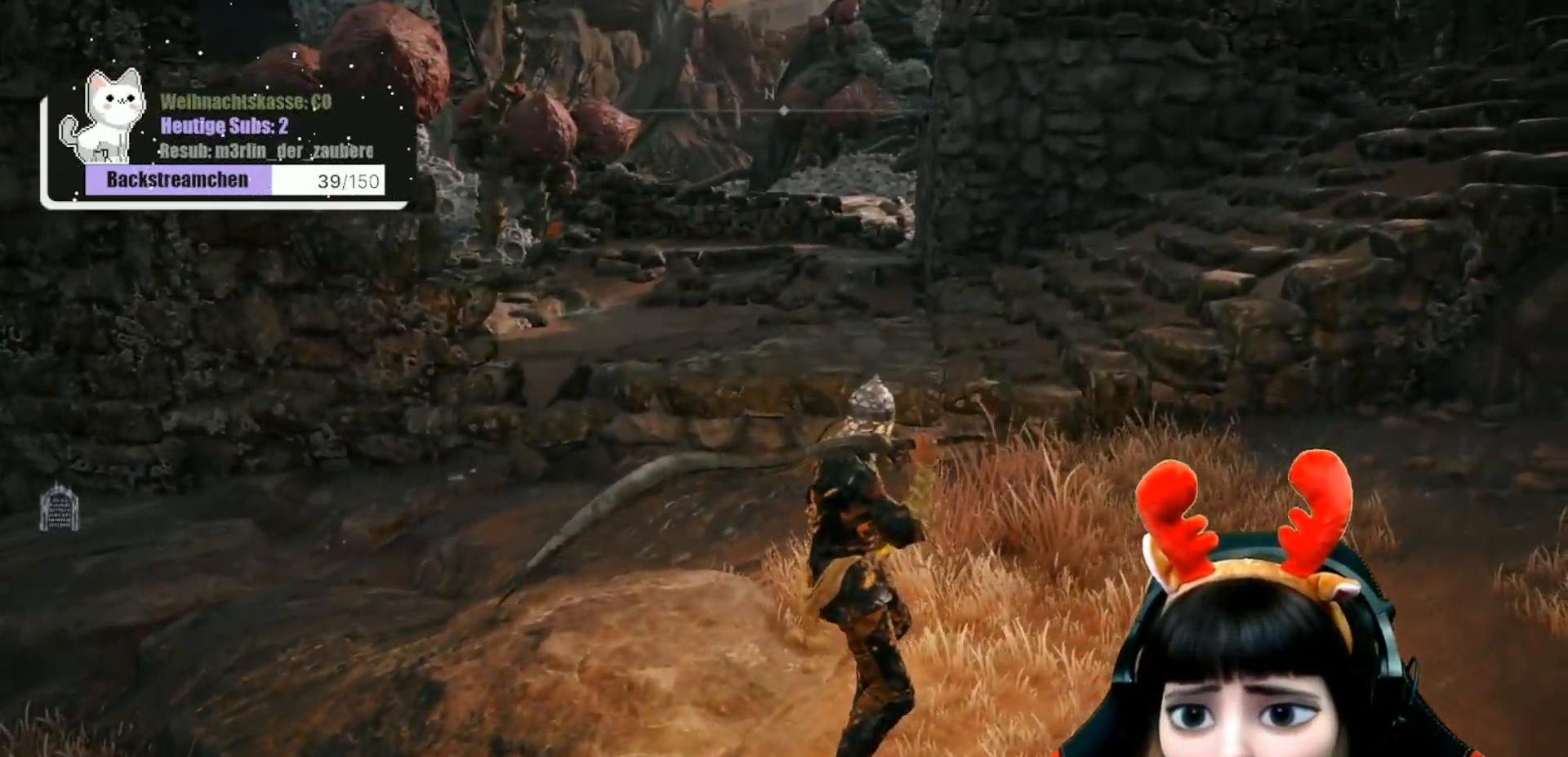
{"buttons": [], "left_stick": "up-right", "right_stick": "center", "events": [[450, "left_stick", "up-right"]]}